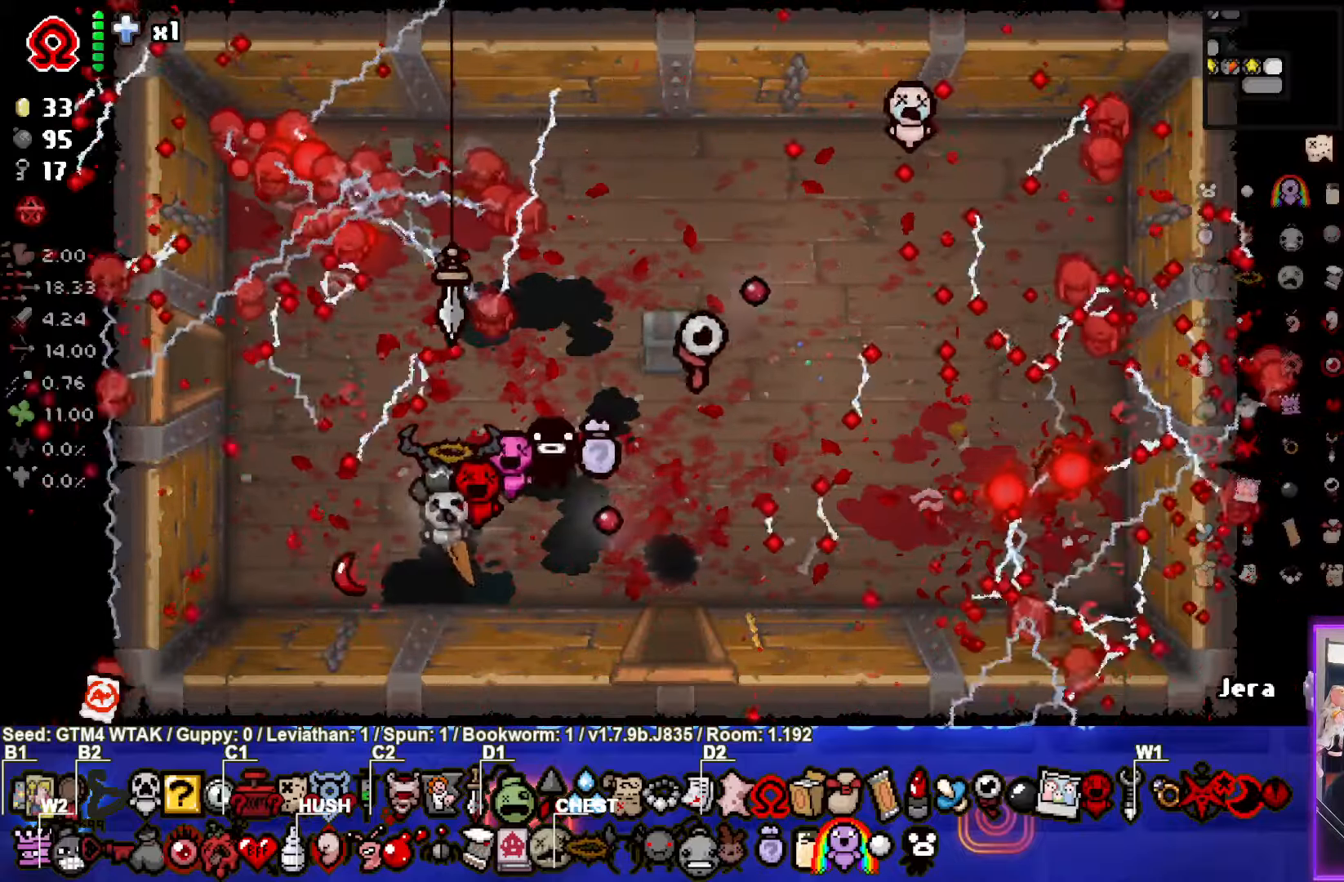
Gameplay with a controller (PlayStation layout); each line is a JSON object with the inputs held at the frame after it (dt_ms = milliseconds from this image to that frame). "events" lists button and stick changes between this image and that frame as [ms after this image, input, new state], when the widget could be followed in between. Not read: right_stick.
{"dt_ms": 500, "buttons": [], "left_stick": "center", "events": []}
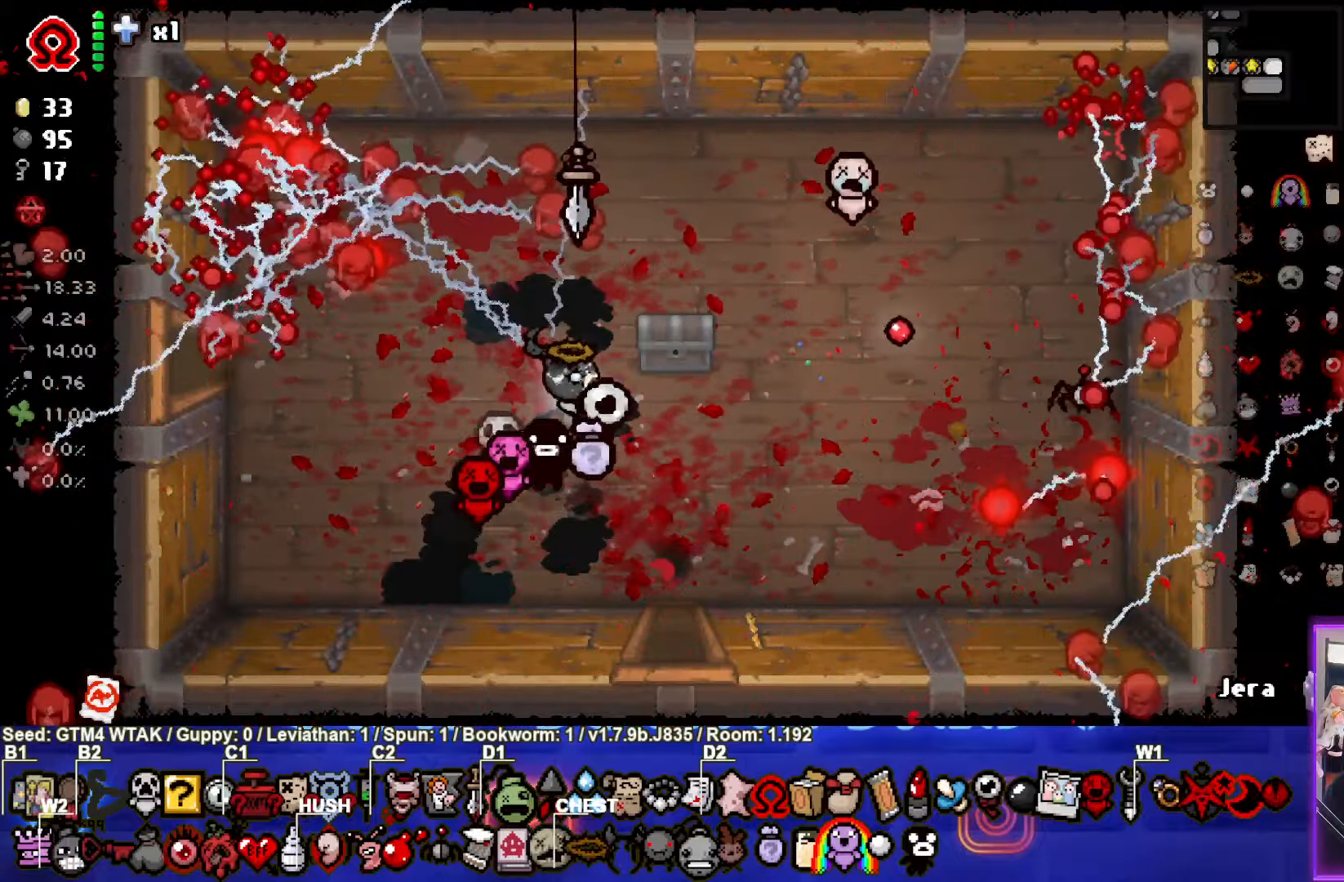
{"dt_ms": 500, "buttons": [], "left_stick": "center", "events": []}
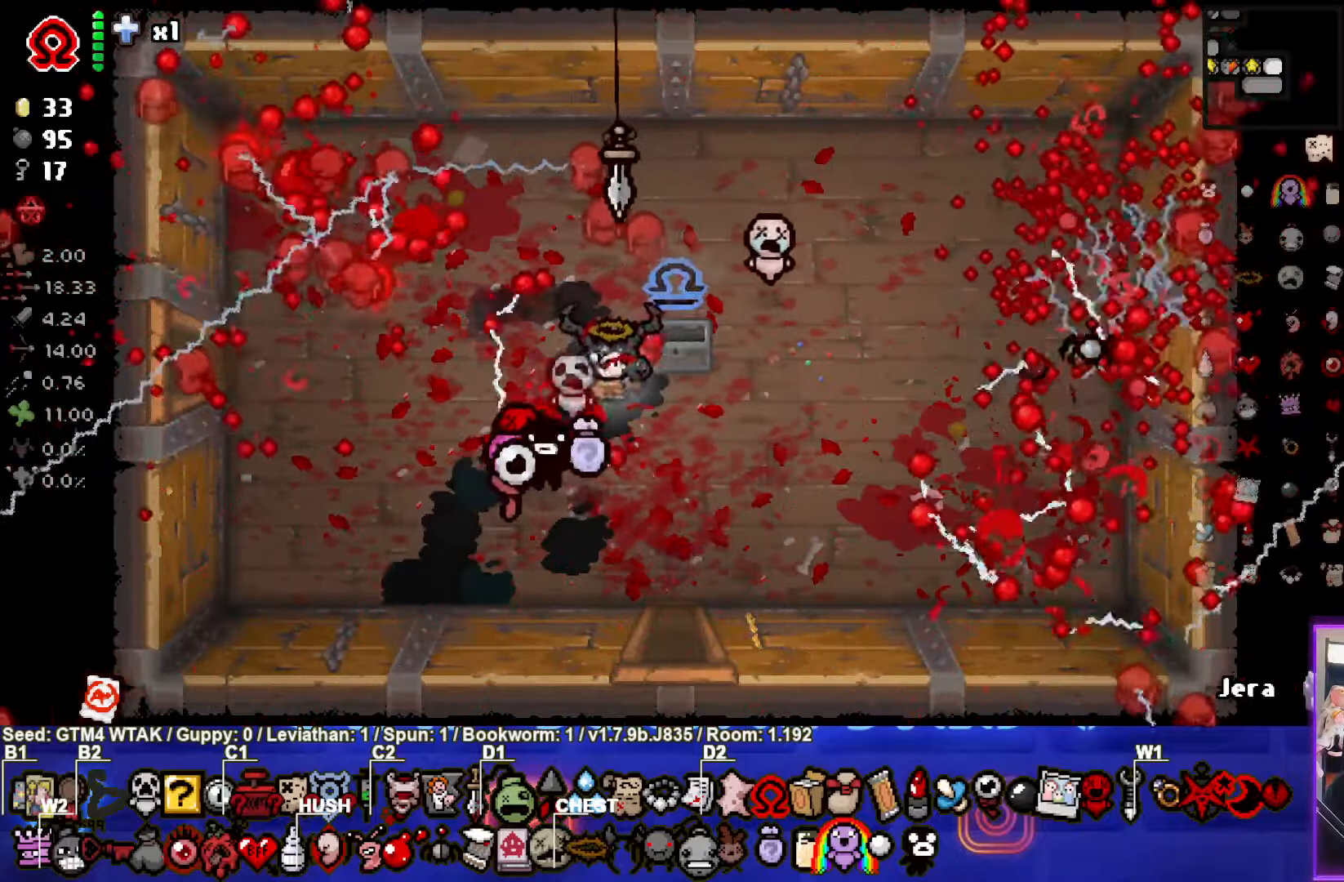
{"dt_ms": 500, "buttons": [], "left_stick": "center", "events": []}
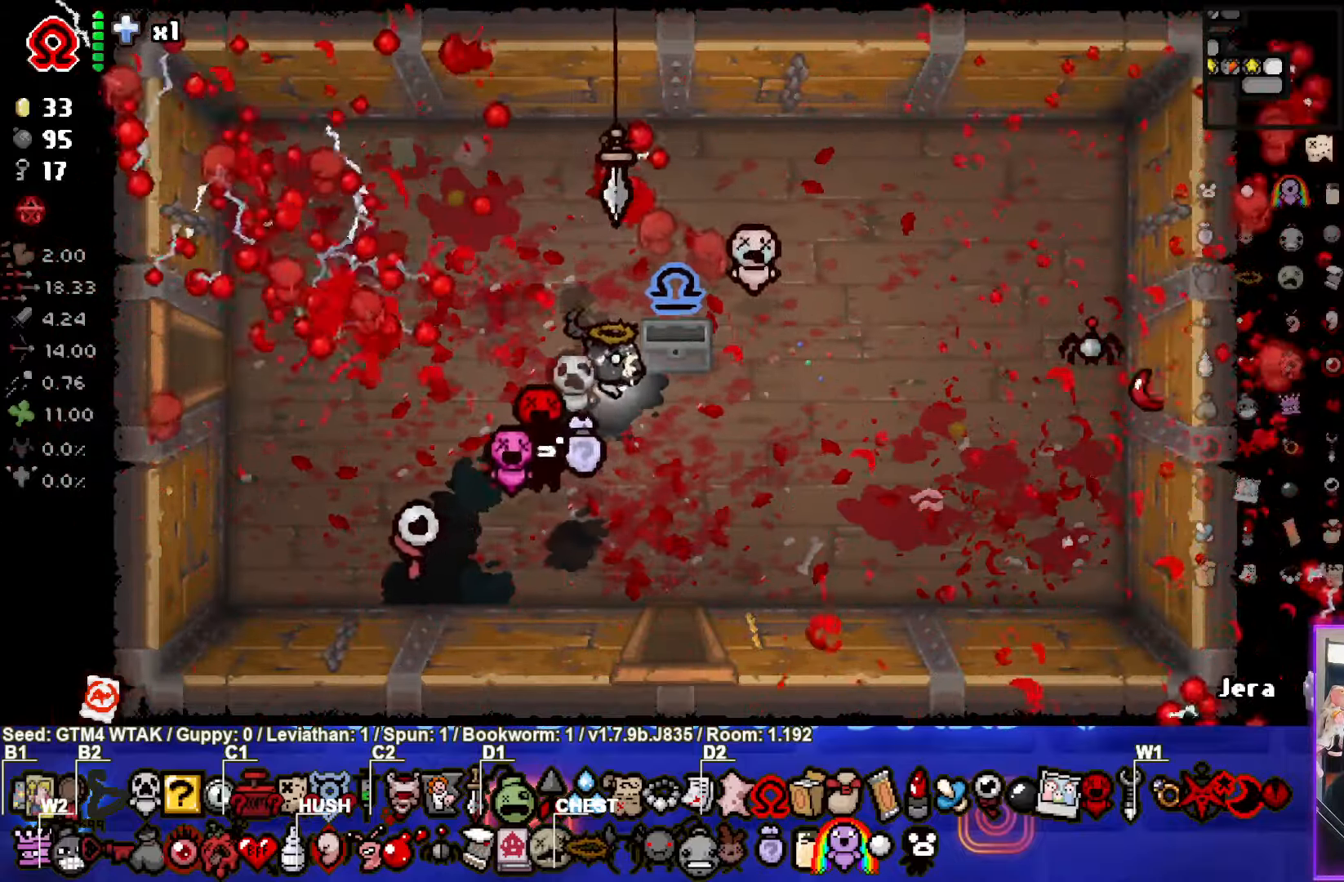
{"dt_ms": 500, "buttons": [], "left_stick": "left", "events": [[233, "left_stick", "left"]]}
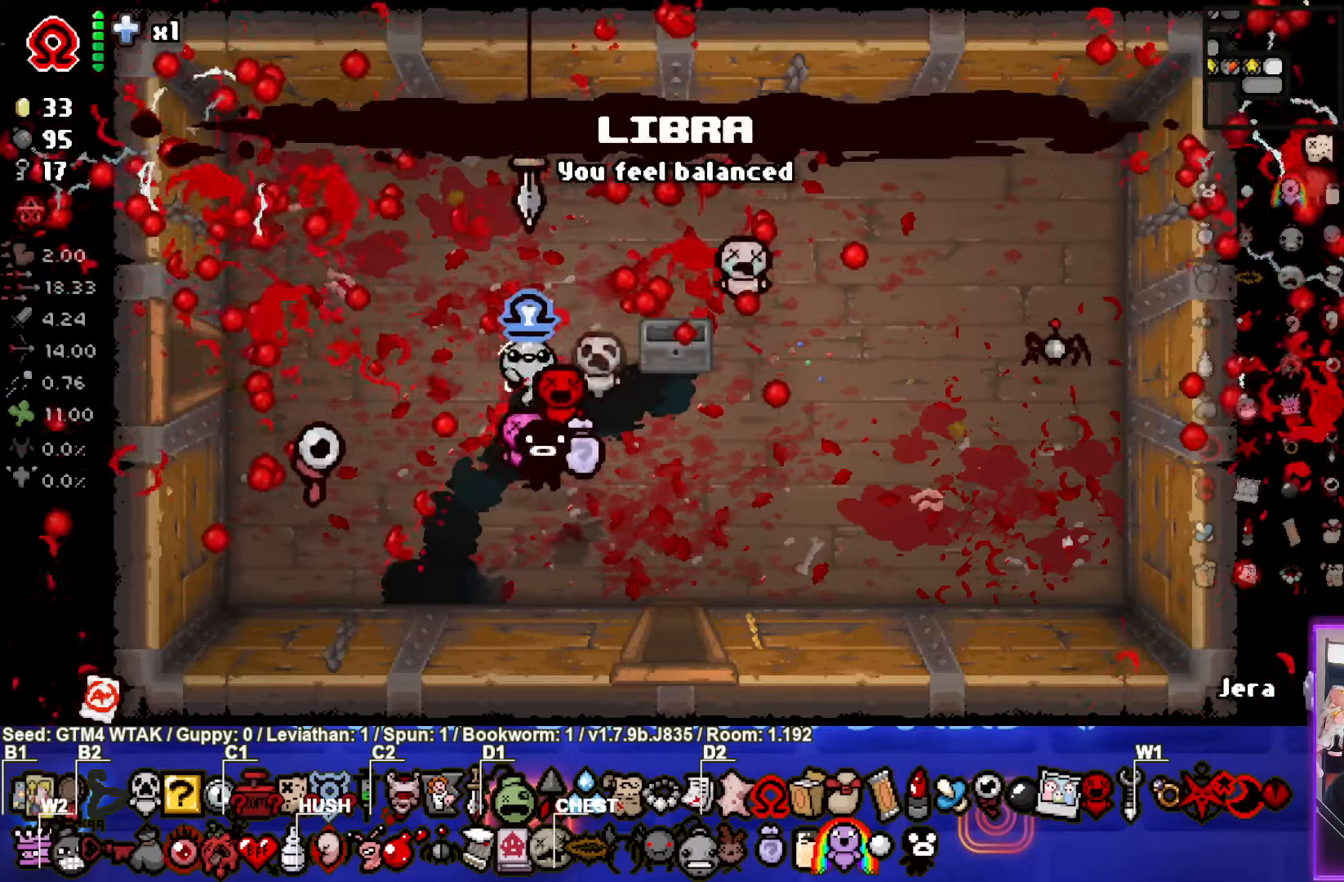
{"dt_ms": 500, "buttons": [], "left_stick": "left", "events": []}
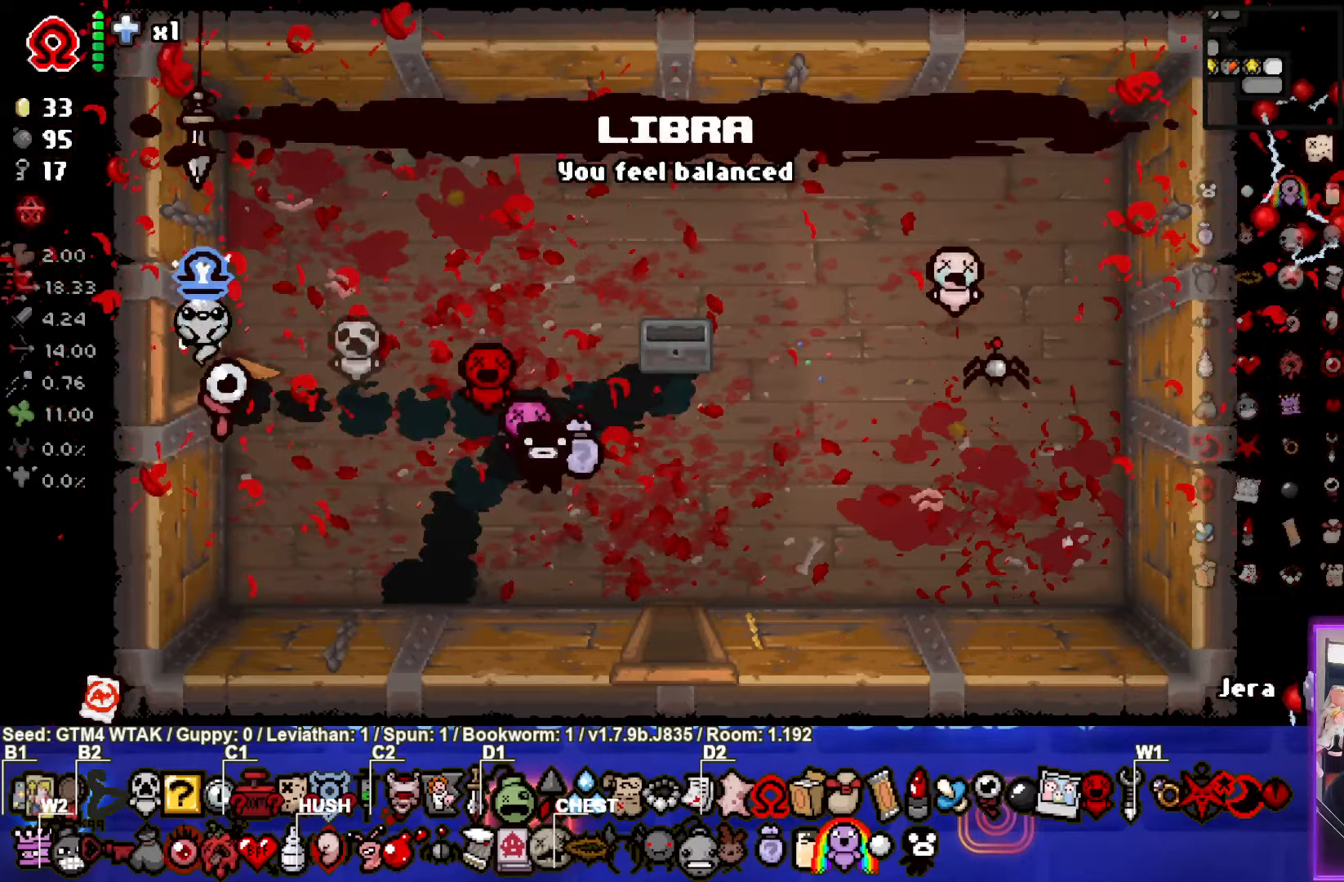
{"dt_ms": 500, "buttons": [], "left_stick": "left", "events": [[66, "left_stick", "center"], [433, "left_stick", "left"]]}
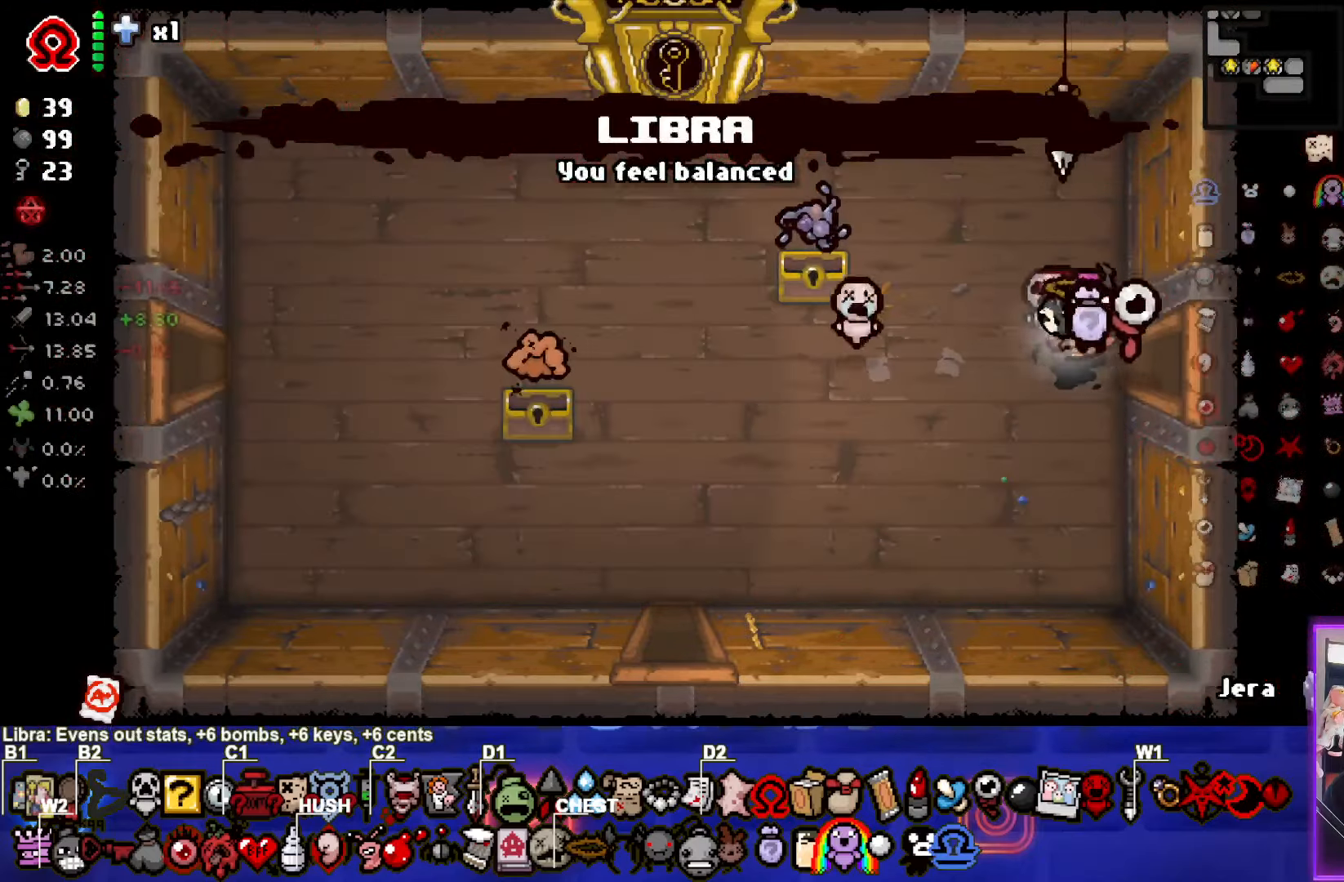
{"dt_ms": 500, "buttons": [], "left_stick": "down-left", "events": [[300, "left_stick", "down-left"]]}
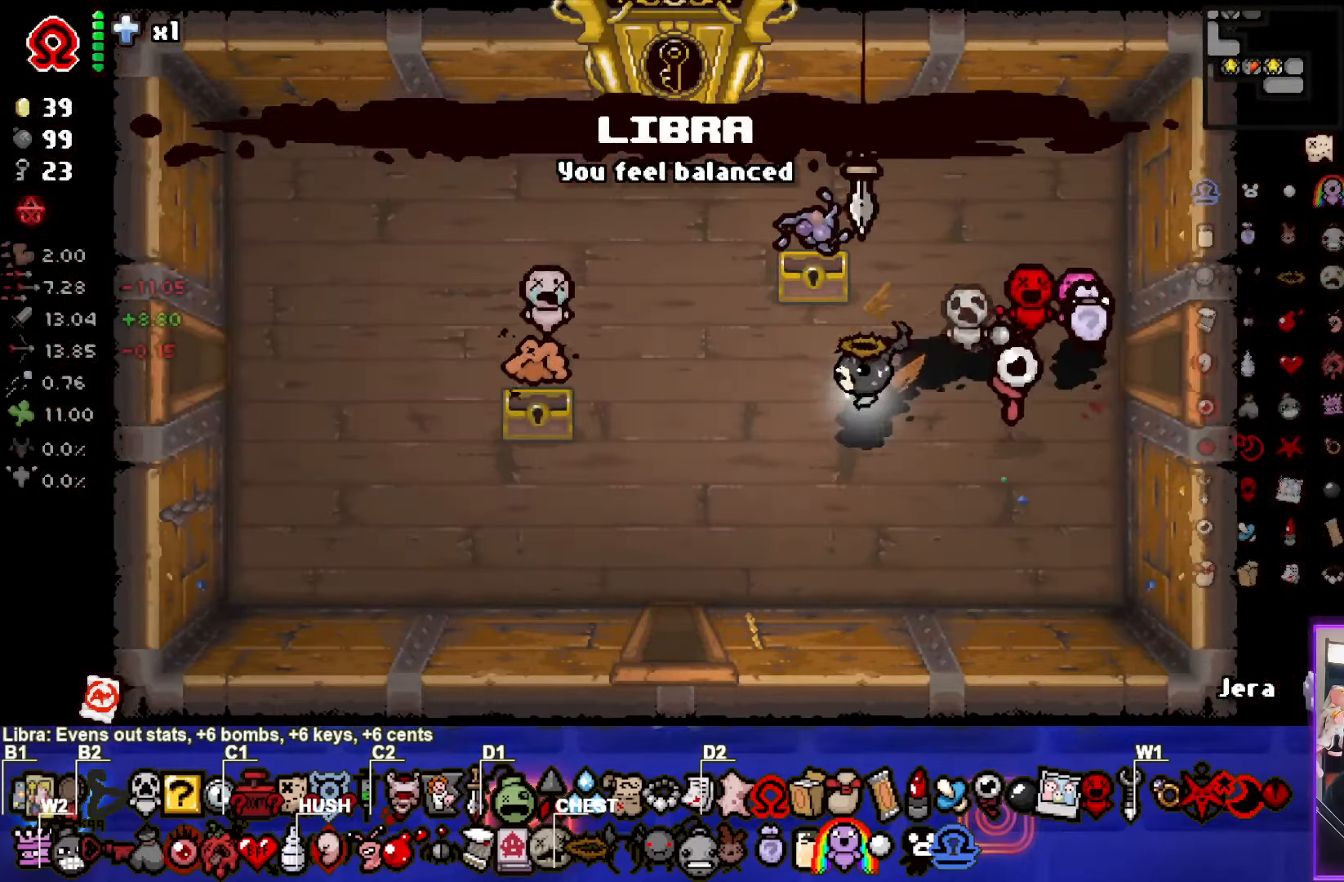
{"dt_ms": 500, "buttons": [], "left_stick": "up-left", "events": [[233, "left_stick", "left"], [450, "left_stick", "up-left"]]}
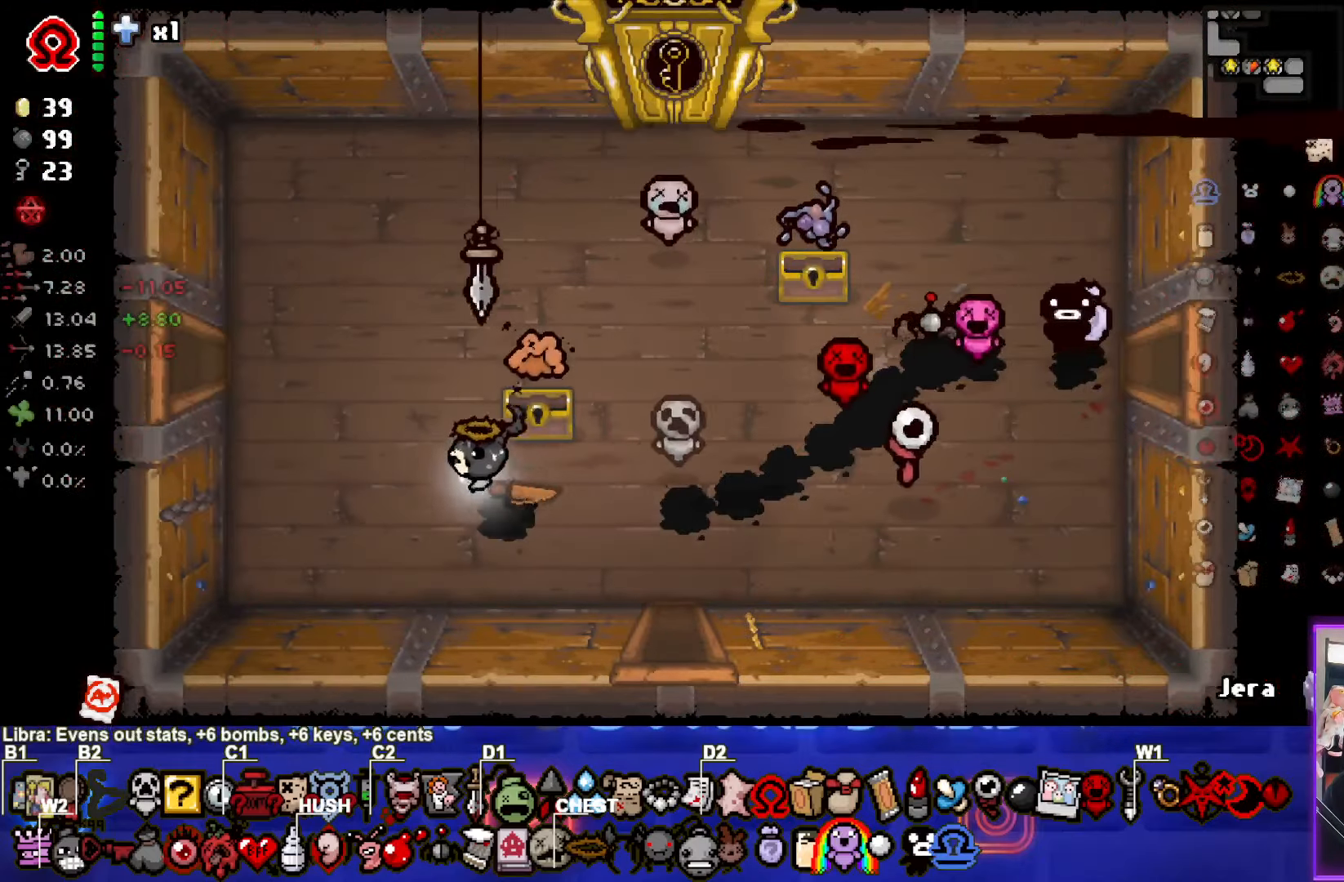
{"dt_ms": 500, "buttons": [], "left_stick": "left", "events": [[283, "left_stick", "left"]]}
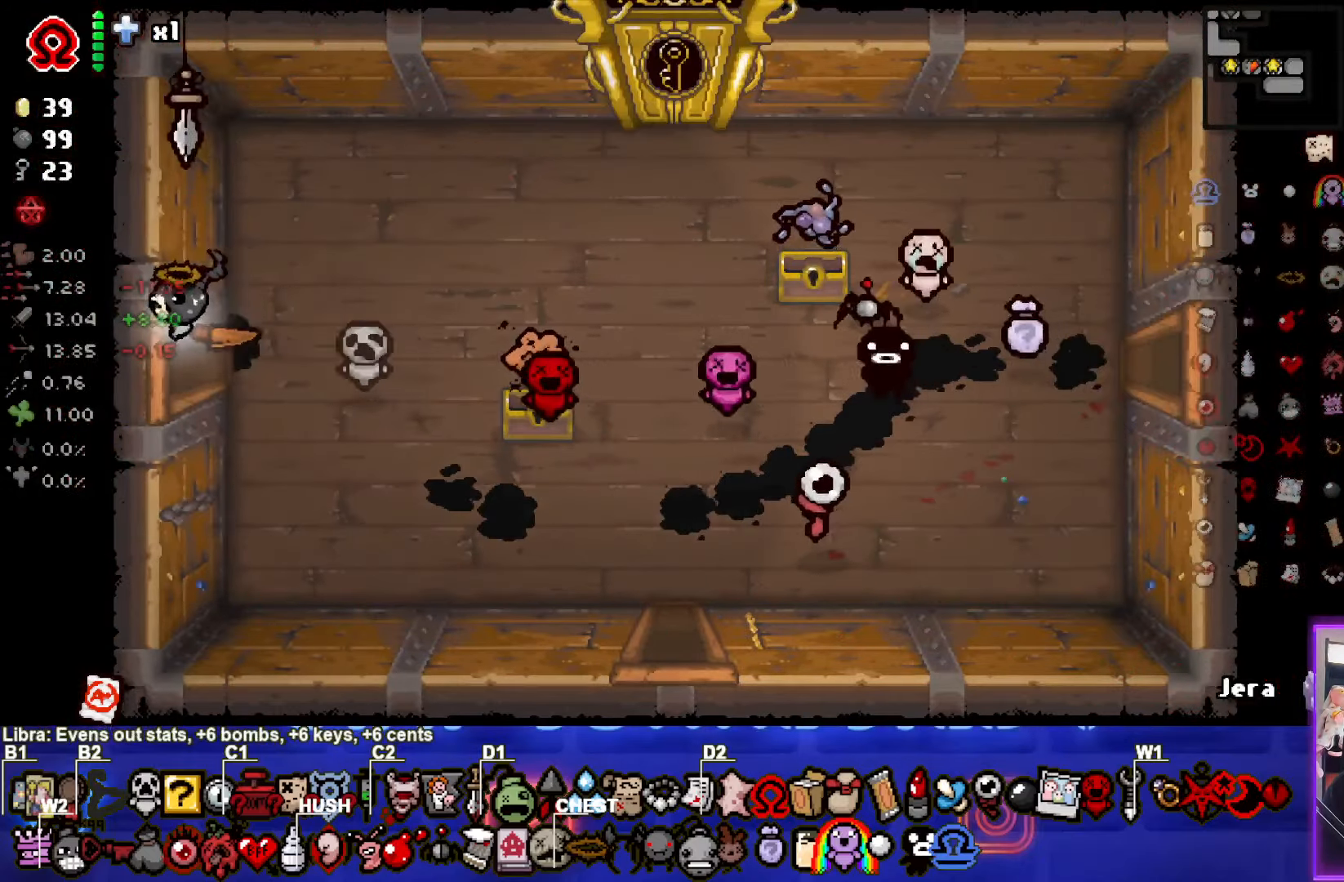
{"dt_ms": 500, "buttons": [], "left_stick": "left", "events": [[33, "left_stick", "center"], [350, "left_stick", "left"]]}
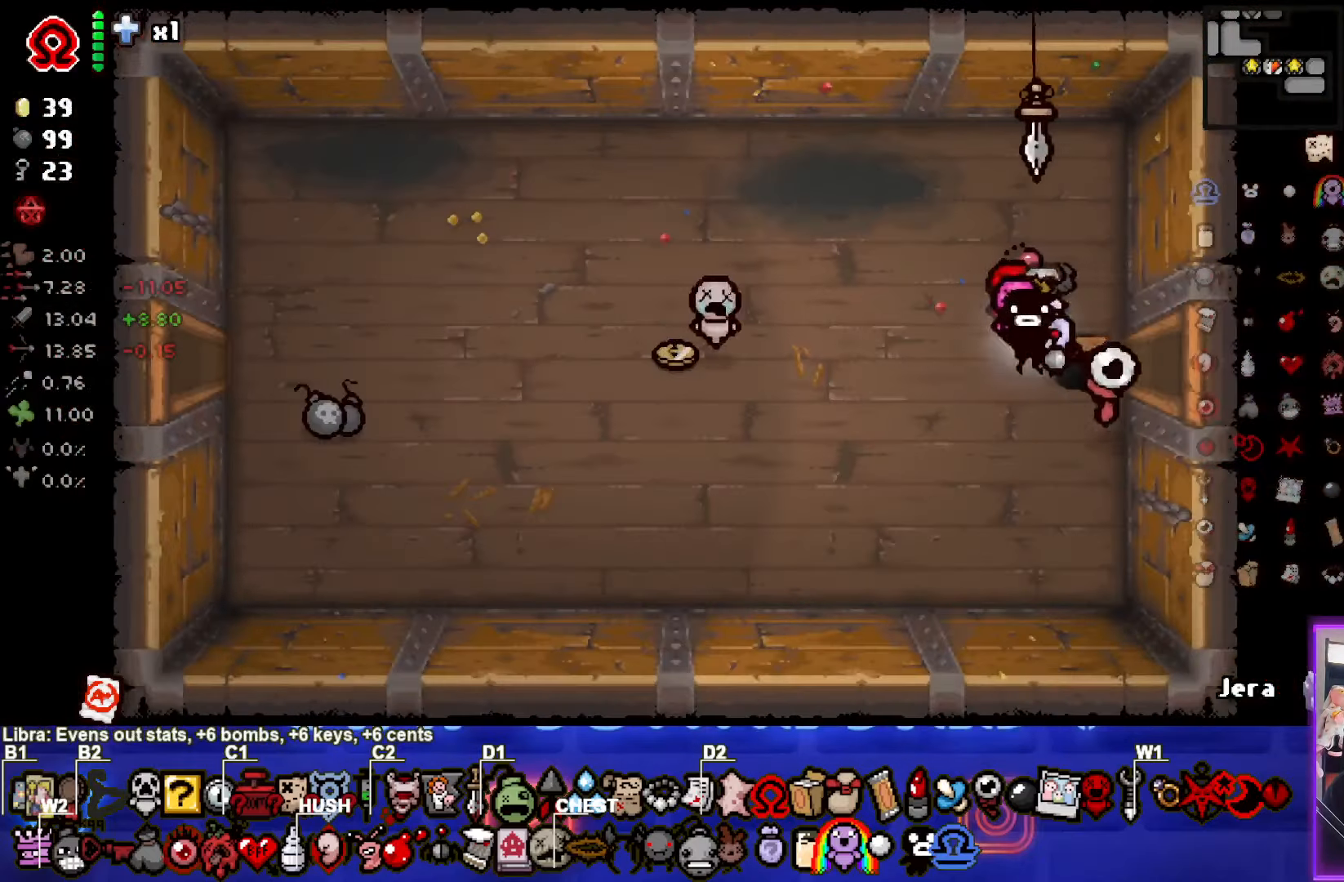
{"dt_ms": 500, "buttons": [], "left_stick": "left", "events": []}
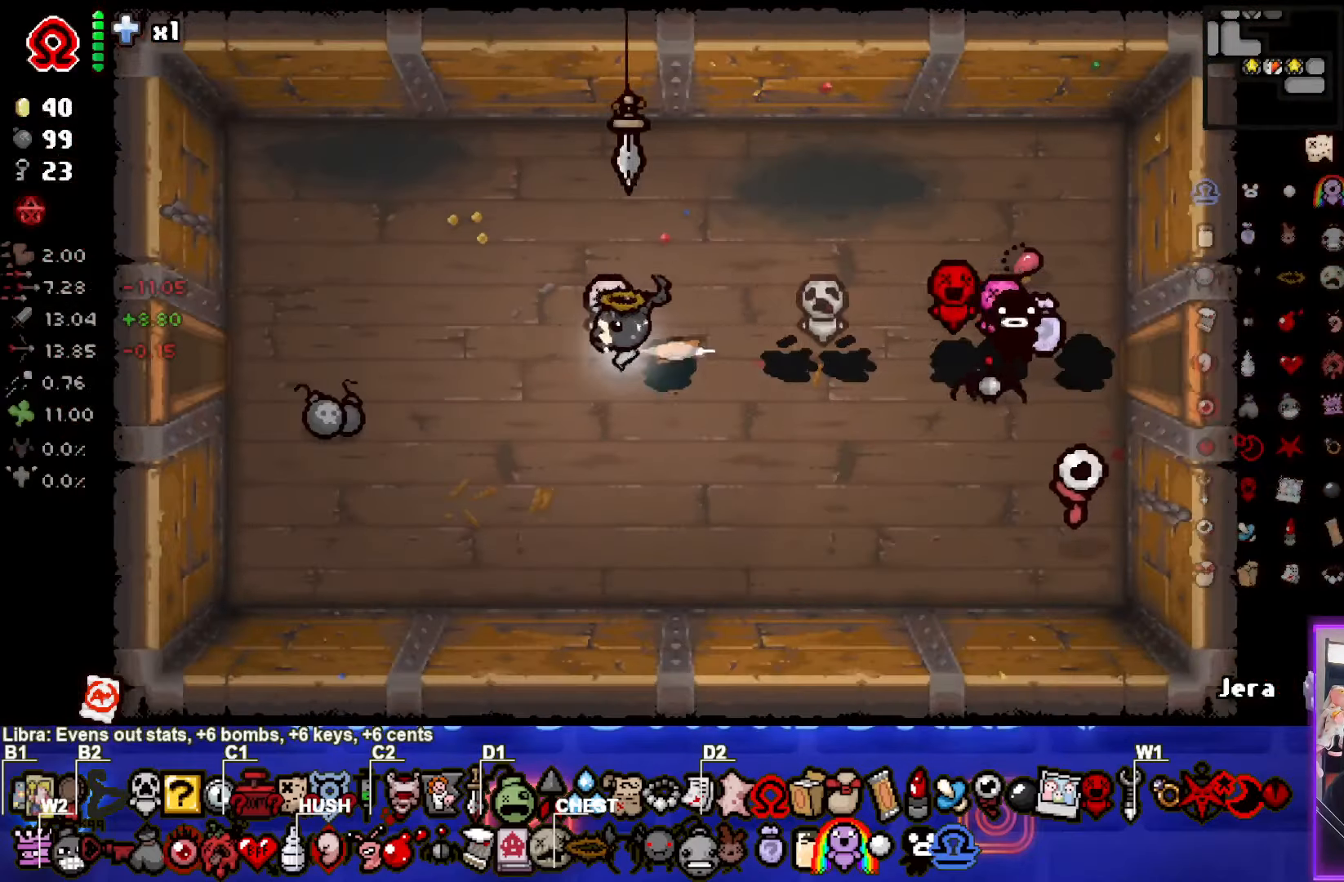
{"dt_ms": 500, "buttons": [], "left_stick": "up-left", "events": [[283, "left_stick", "up-left"]]}
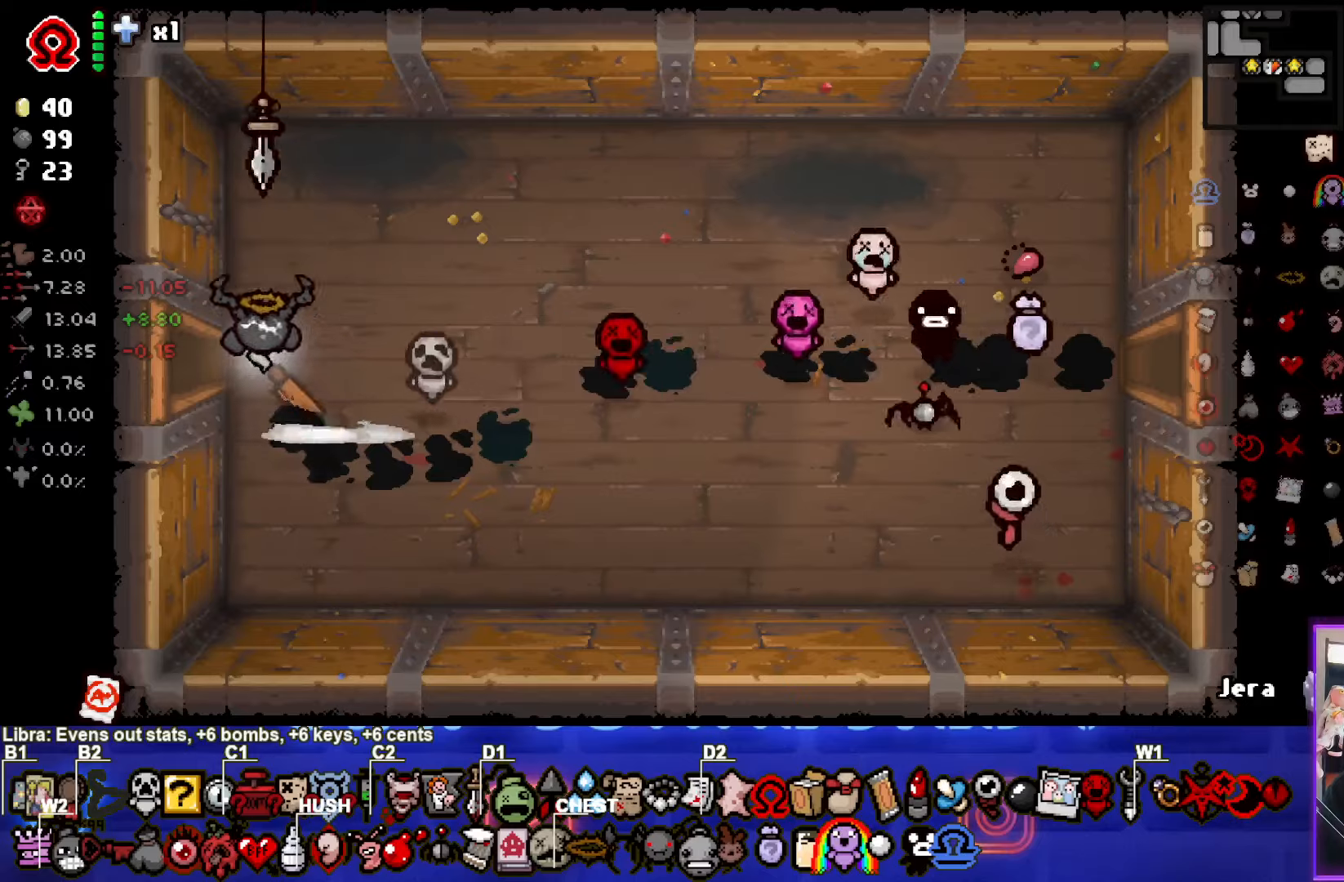
{"dt_ms": 500, "buttons": [], "left_stick": "center", "events": [[117, "left_stick", "left"], [483, "left_stick", "center"]]}
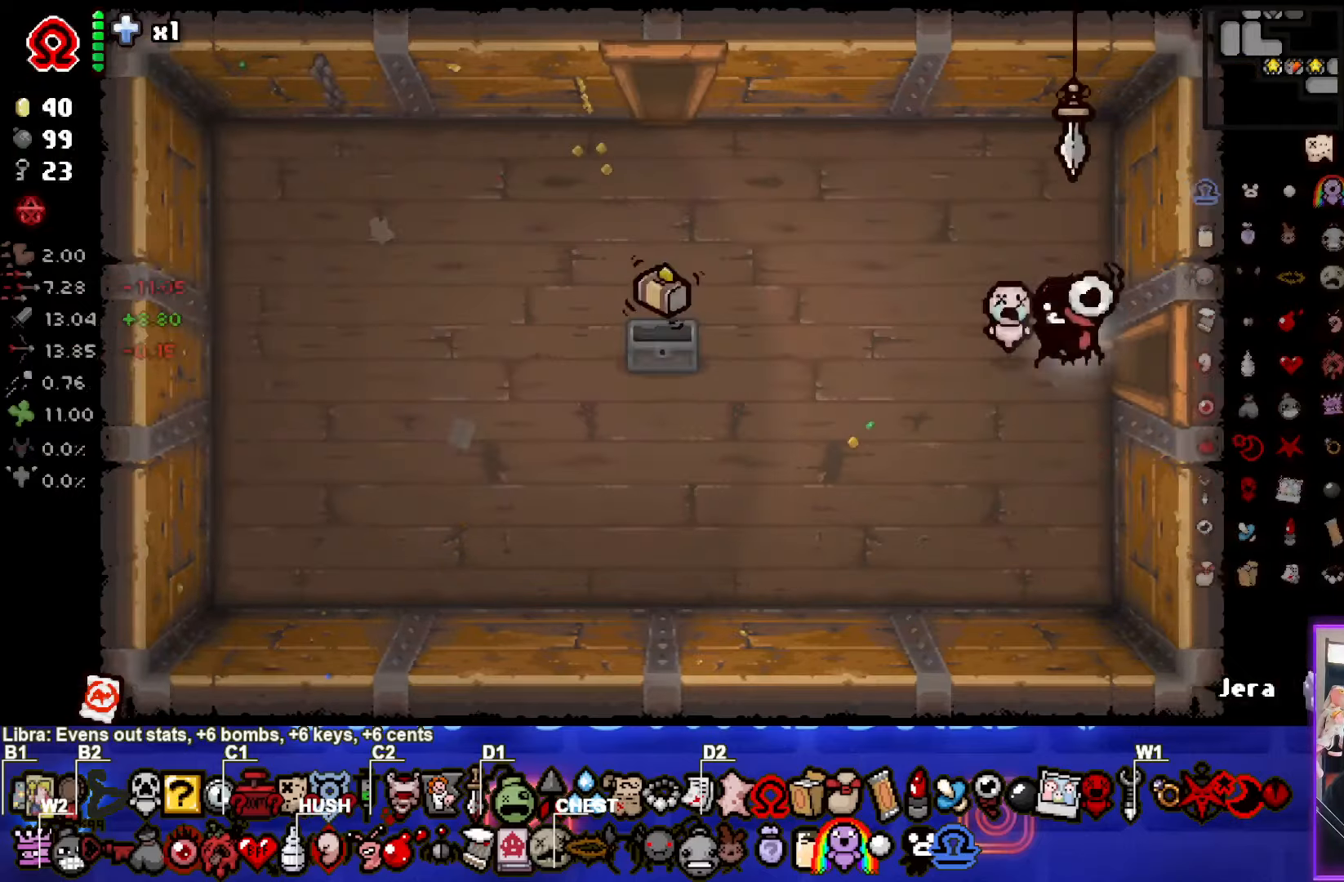
{"dt_ms": 500, "buttons": ["SQUARE"], "left_stick": "up-left", "events": [[150, "SQUARE", "down"], [200, "left_stick", "up-left"]]}
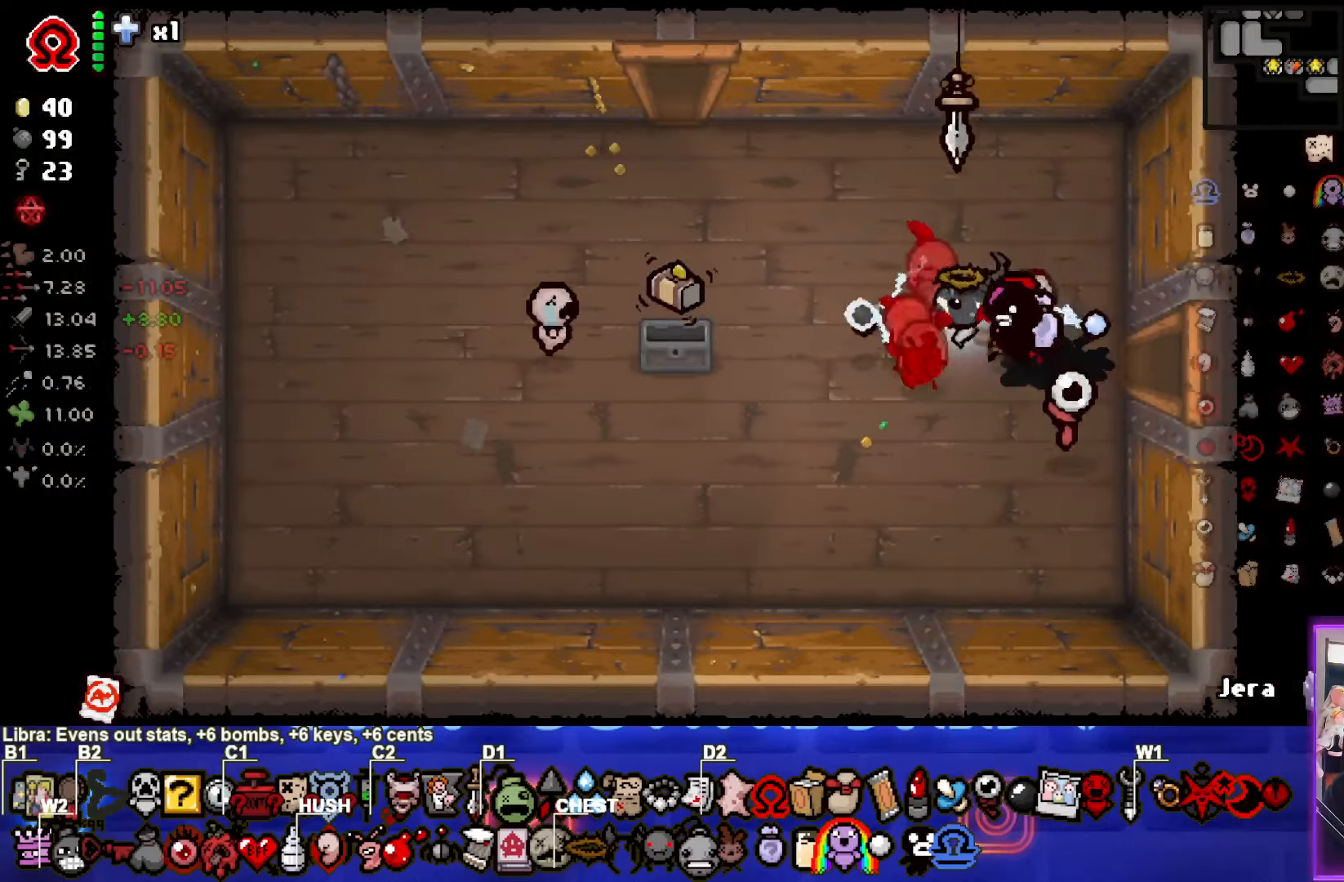
{"dt_ms": 500, "buttons": [], "left_stick": "up-left", "events": [[317, "SQUARE", "up"]]}
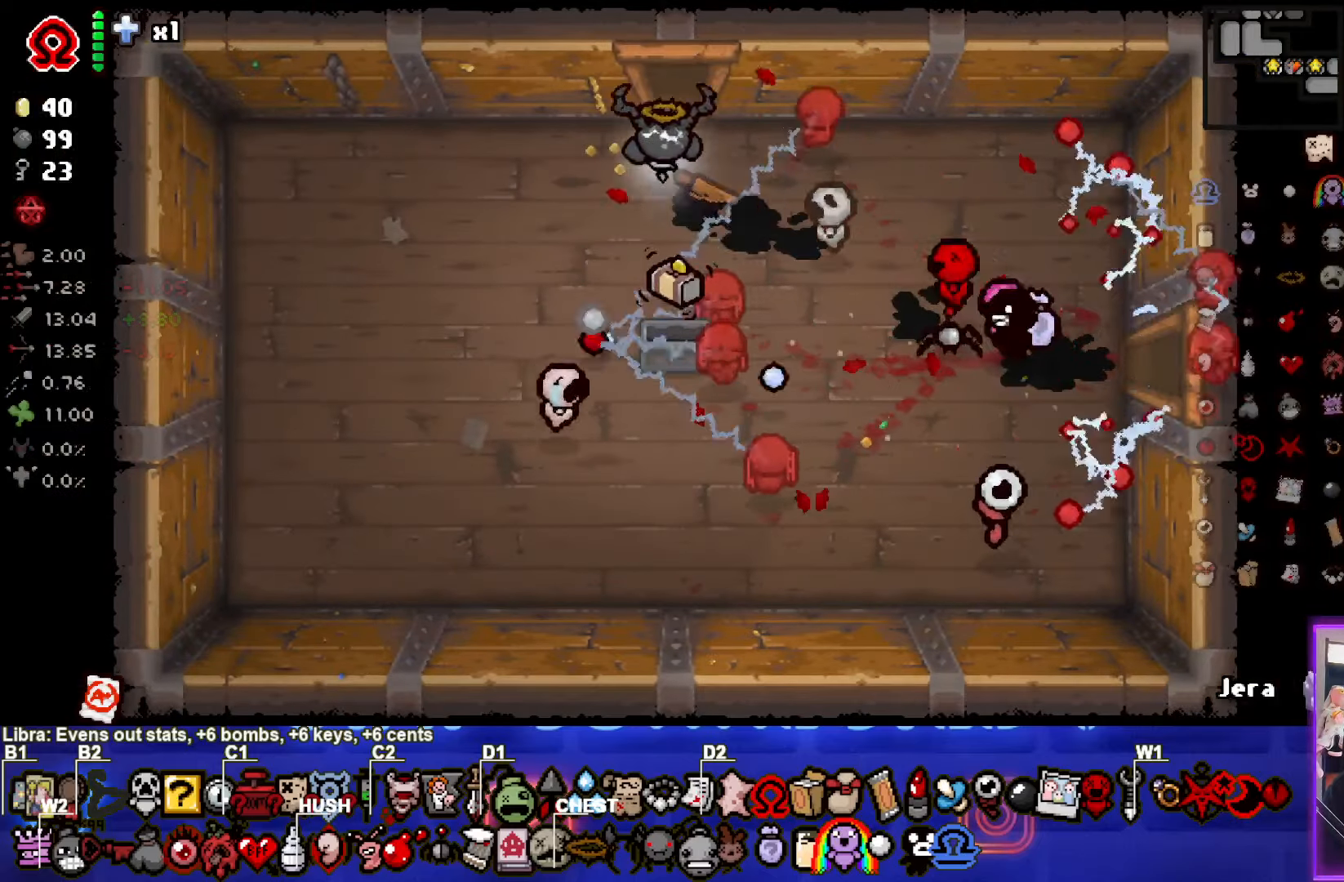
{"dt_ms": 500, "buttons": [], "left_stick": "up", "events": [[17, "left_stick", "up"]]}
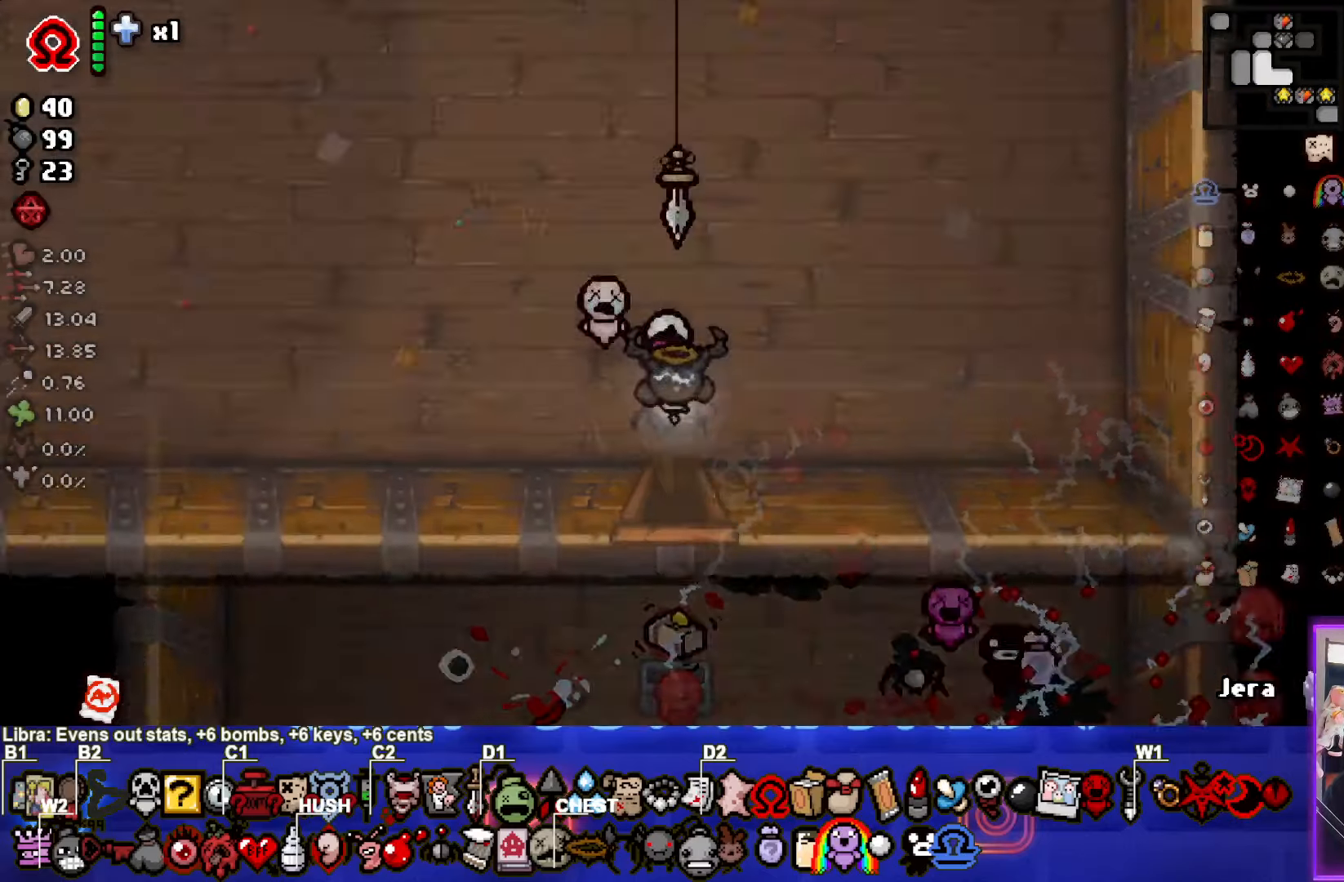
{"dt_ms": 500, "buttons": [], "left_stick": "up-left", "events": [[83, "left_stick", "up-left"]]}
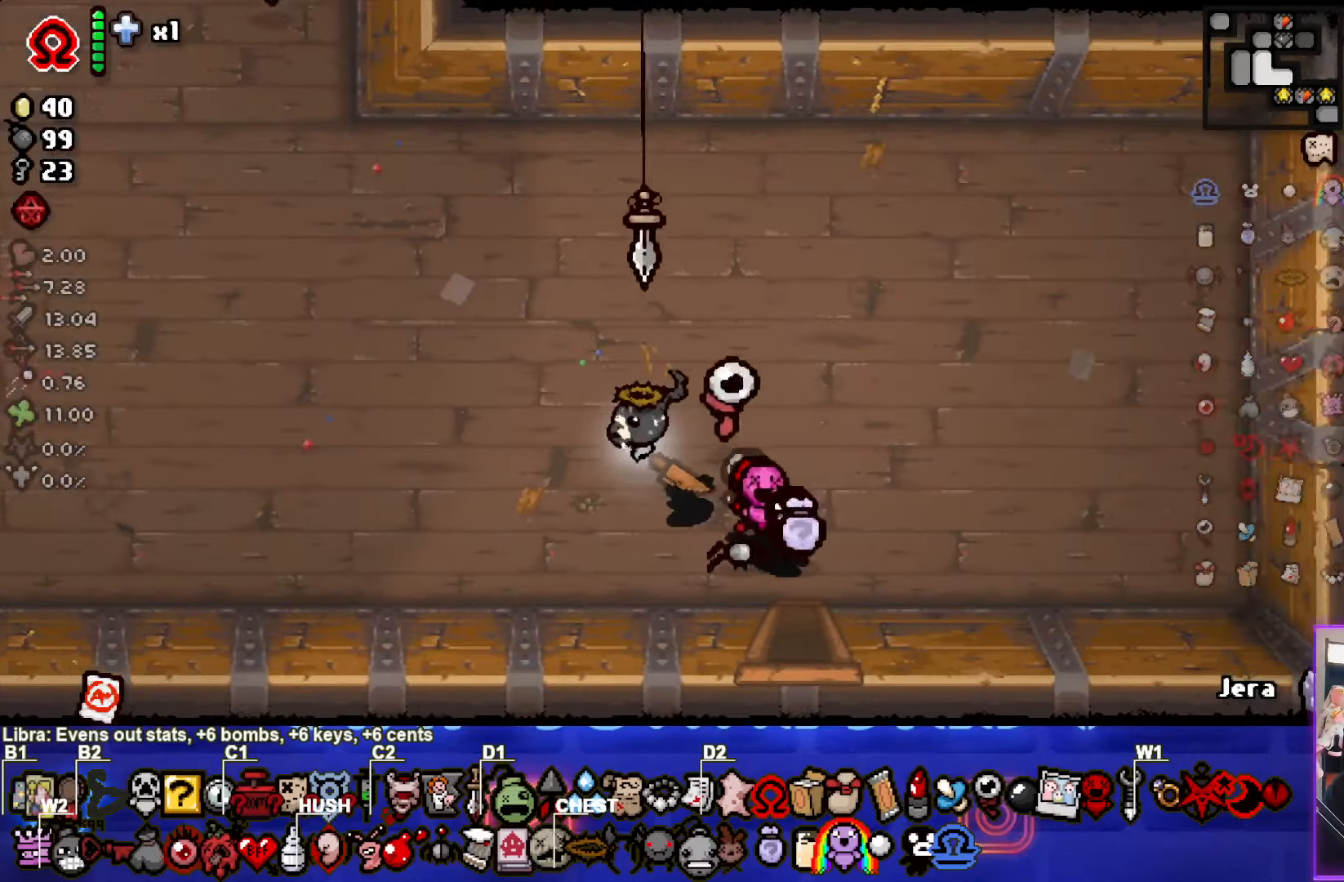
{"dt_ms": 500, "buttons": [], "left_stick": "up-left", "events": []}
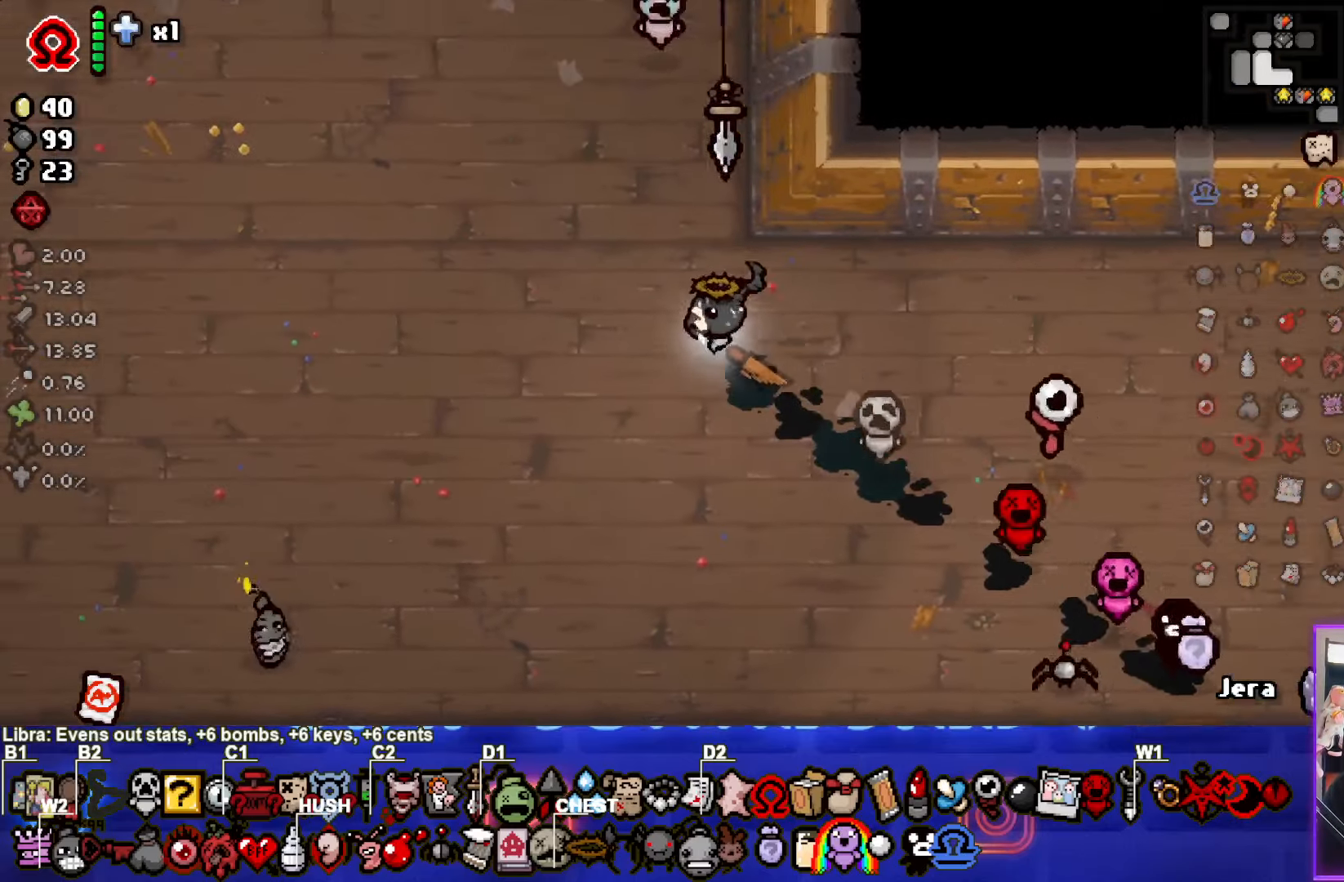
{"dt_ms": 500, "buttons": [], "left_stick": "up-left", "events": []}
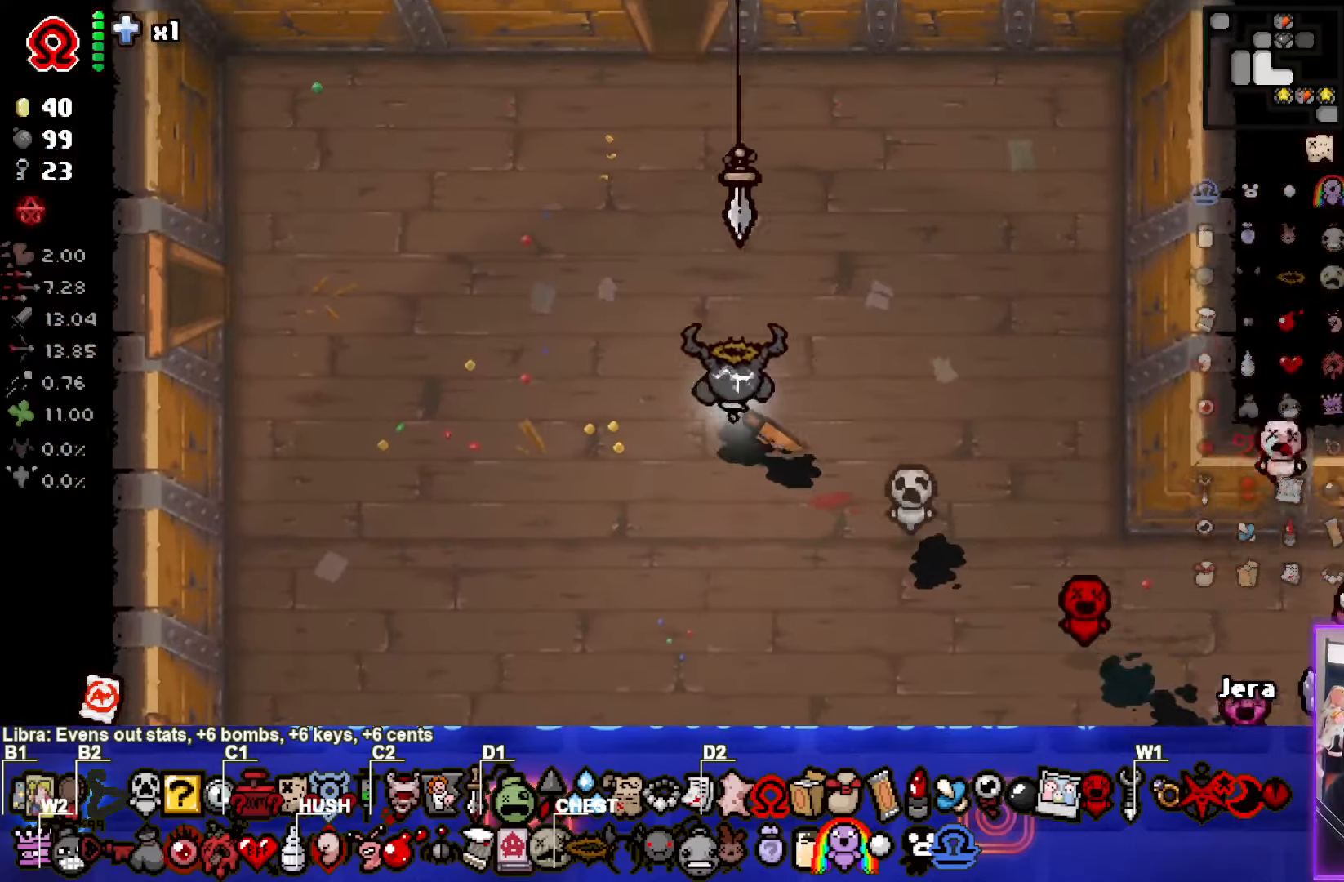
{"dt_ms": 500, "buttons": [], "left_stick": "up", "events": [[117, "left_stick", "up"]]}
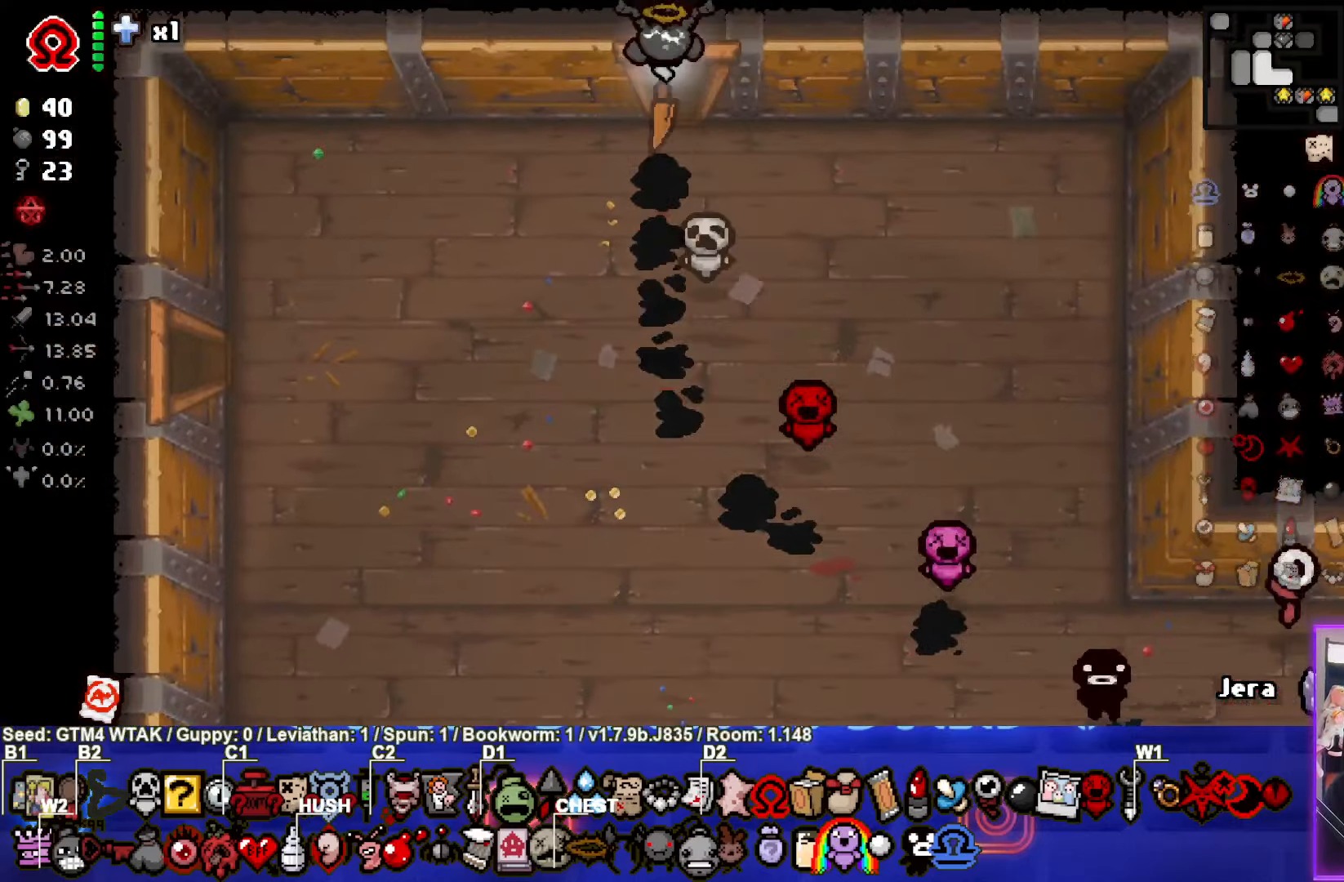
{"dt_ms": 500, "buttons": [], "left_stick": "up-right", "events": [[234, "left_stick", "up-right"], [334, "left_stick", "center"], [384, "left_stick", "up-right"]]}
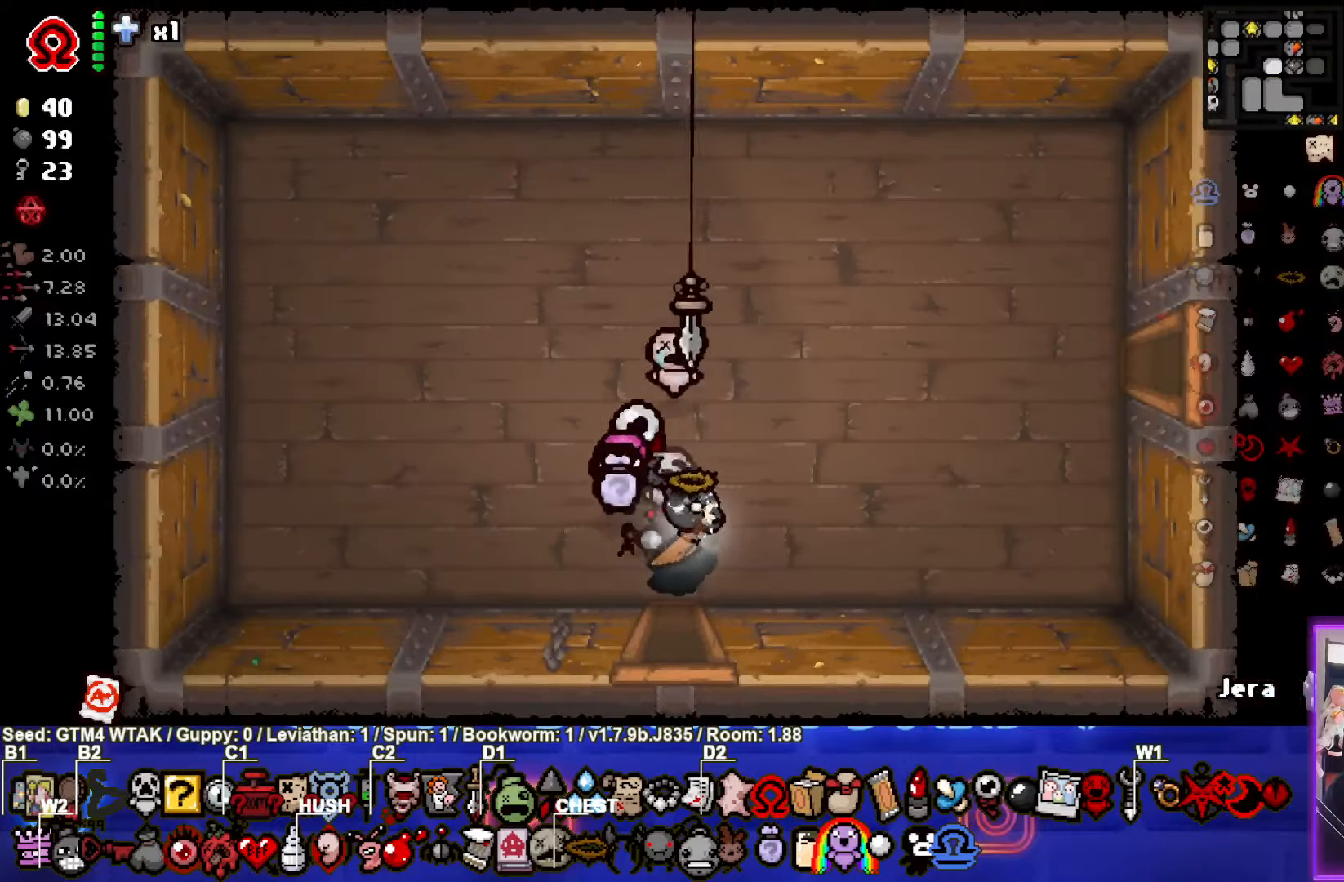
{"dt_ms": 500, "buttons": [], "left_stick": "up-right", "events": []}
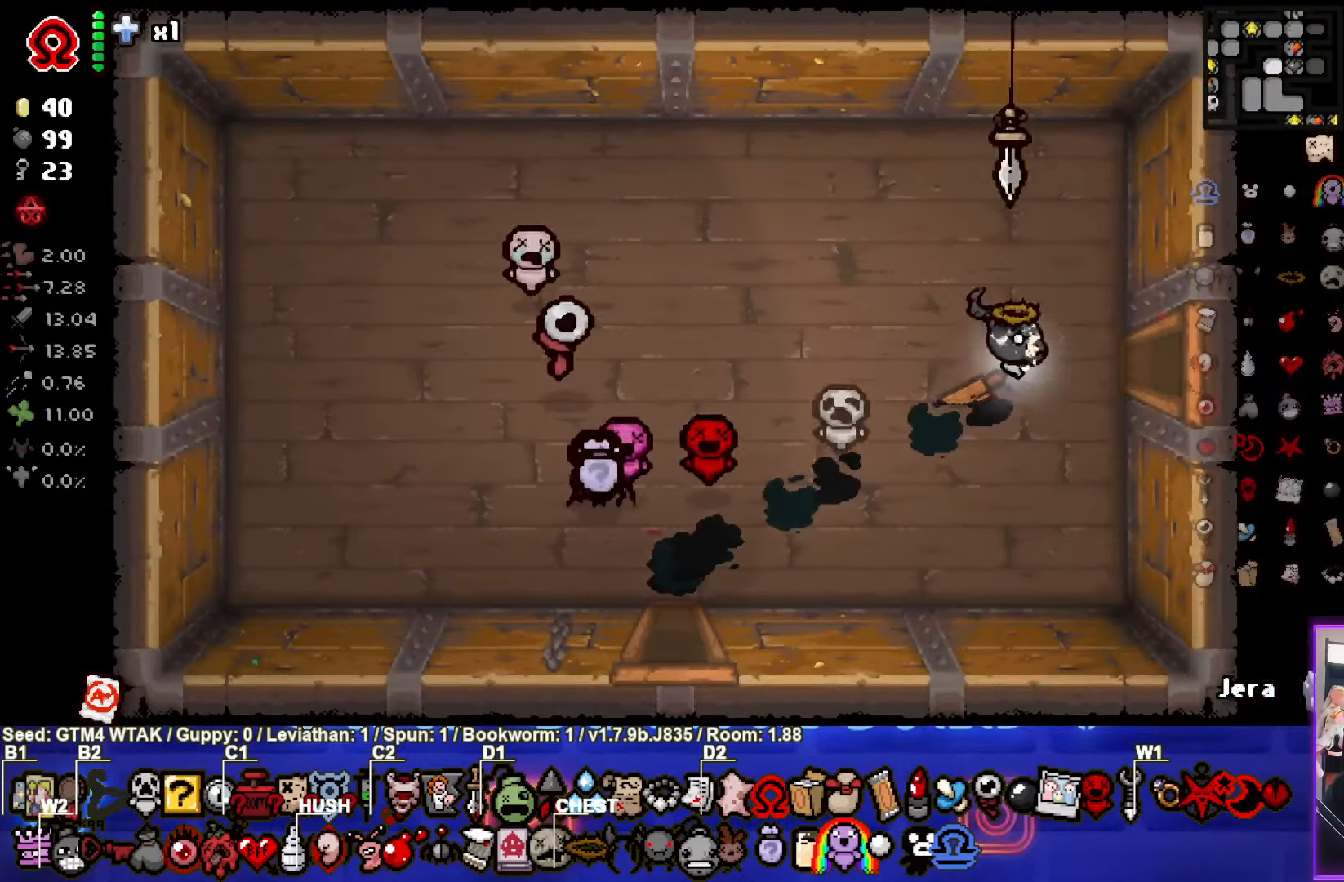
{"dt_ms": 500, "buttons": [], "left_stick": "center", "events": [[300, "left_stick", "center"]]}
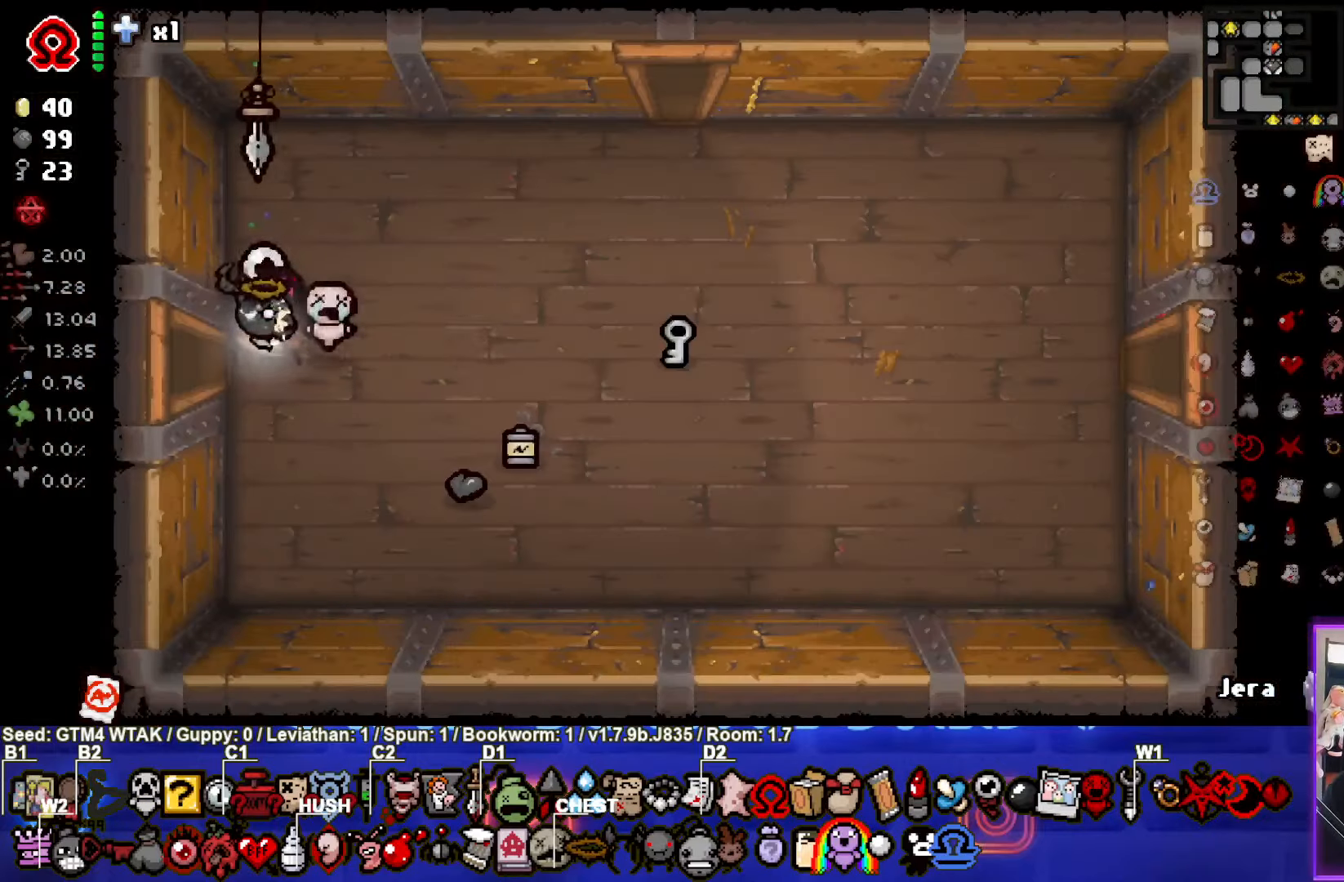
{"dt_ms": 500, "buttons": [], "left_stick": "right", "events": [[134, "left_stick", "right"]]}
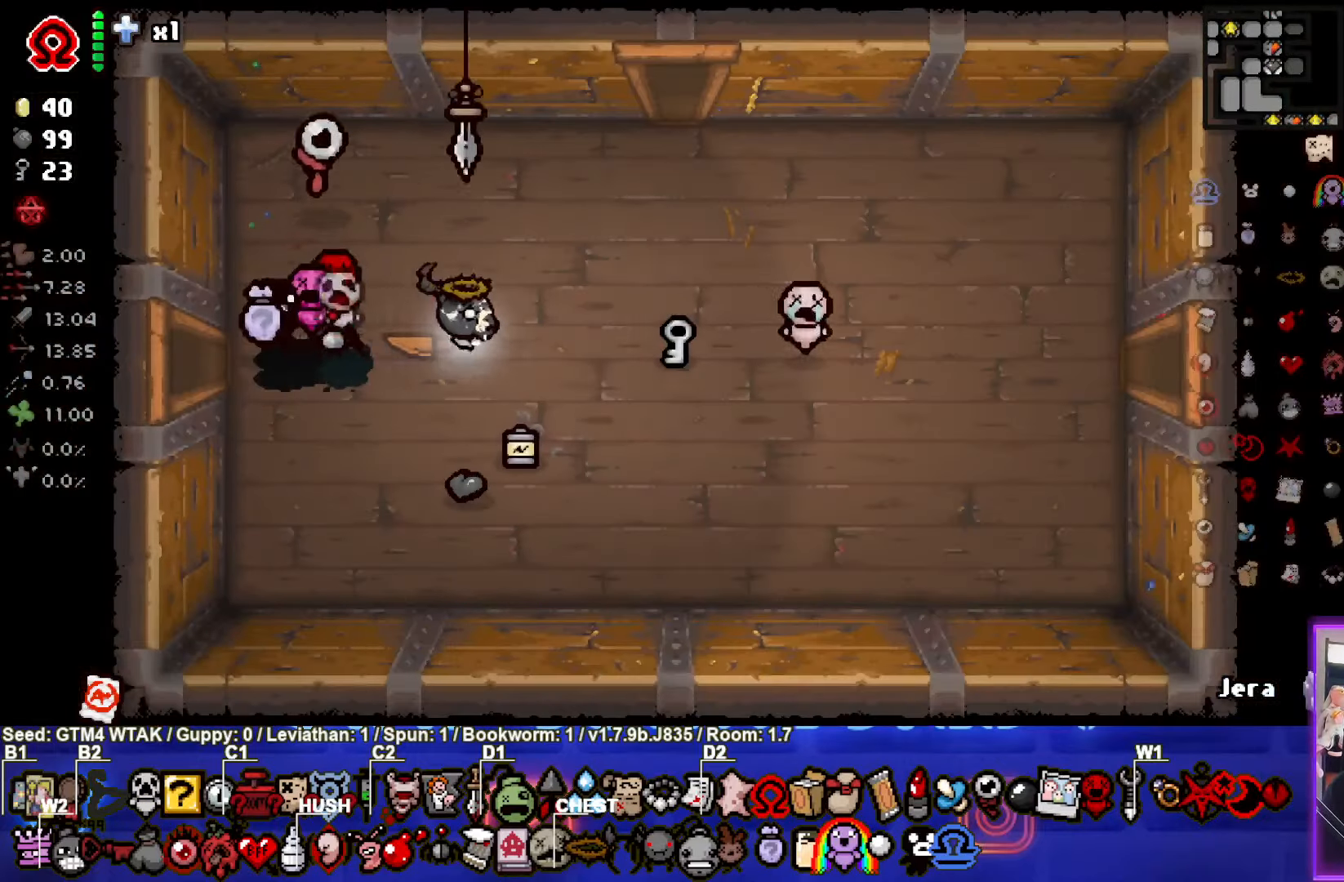
{"dt_ms": 500, "buttons": [], "left_stick": "right", "events": []}
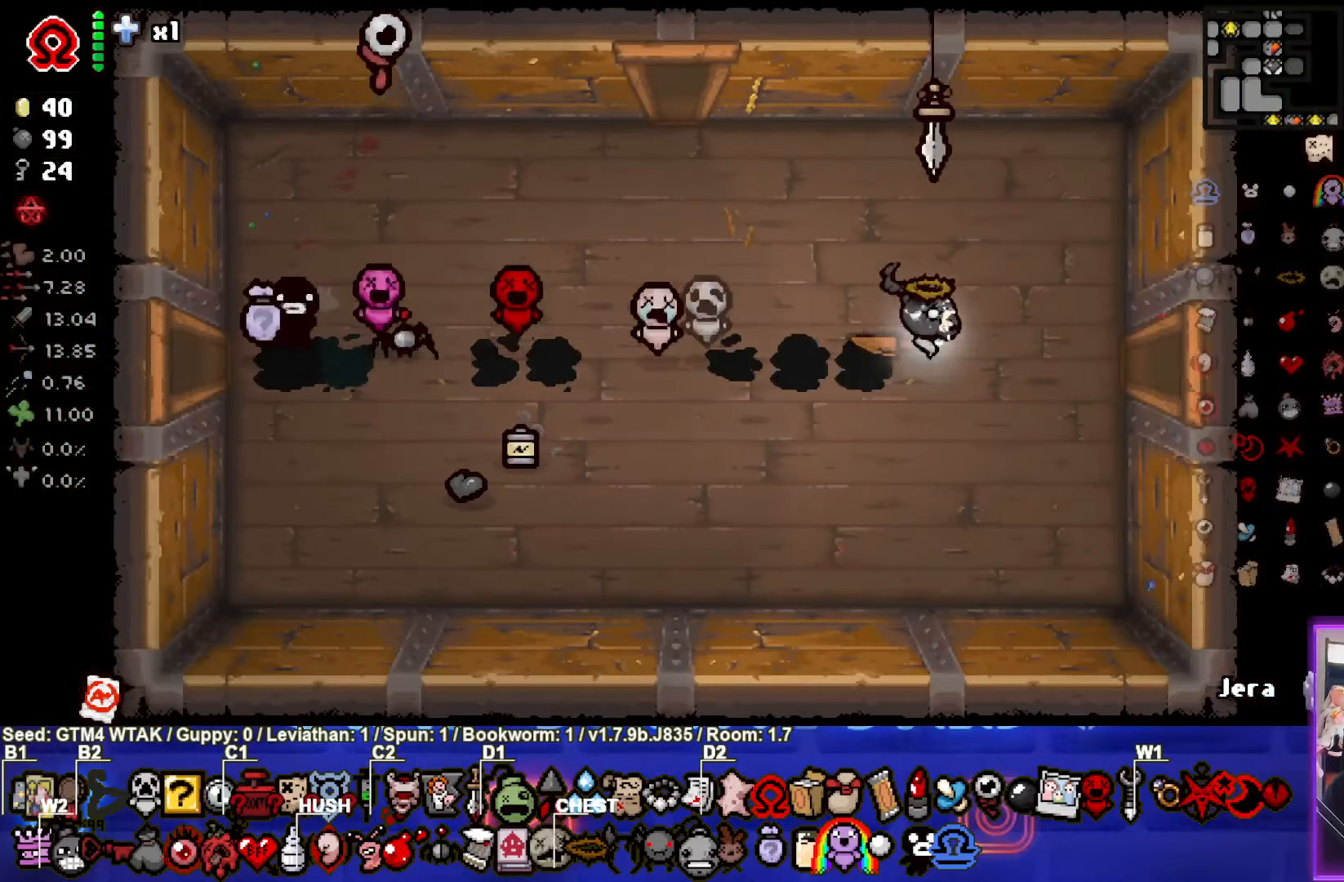
{"dt_ms": 1000, "buttons": ["CIRCLE"], "left_stick": "right"}
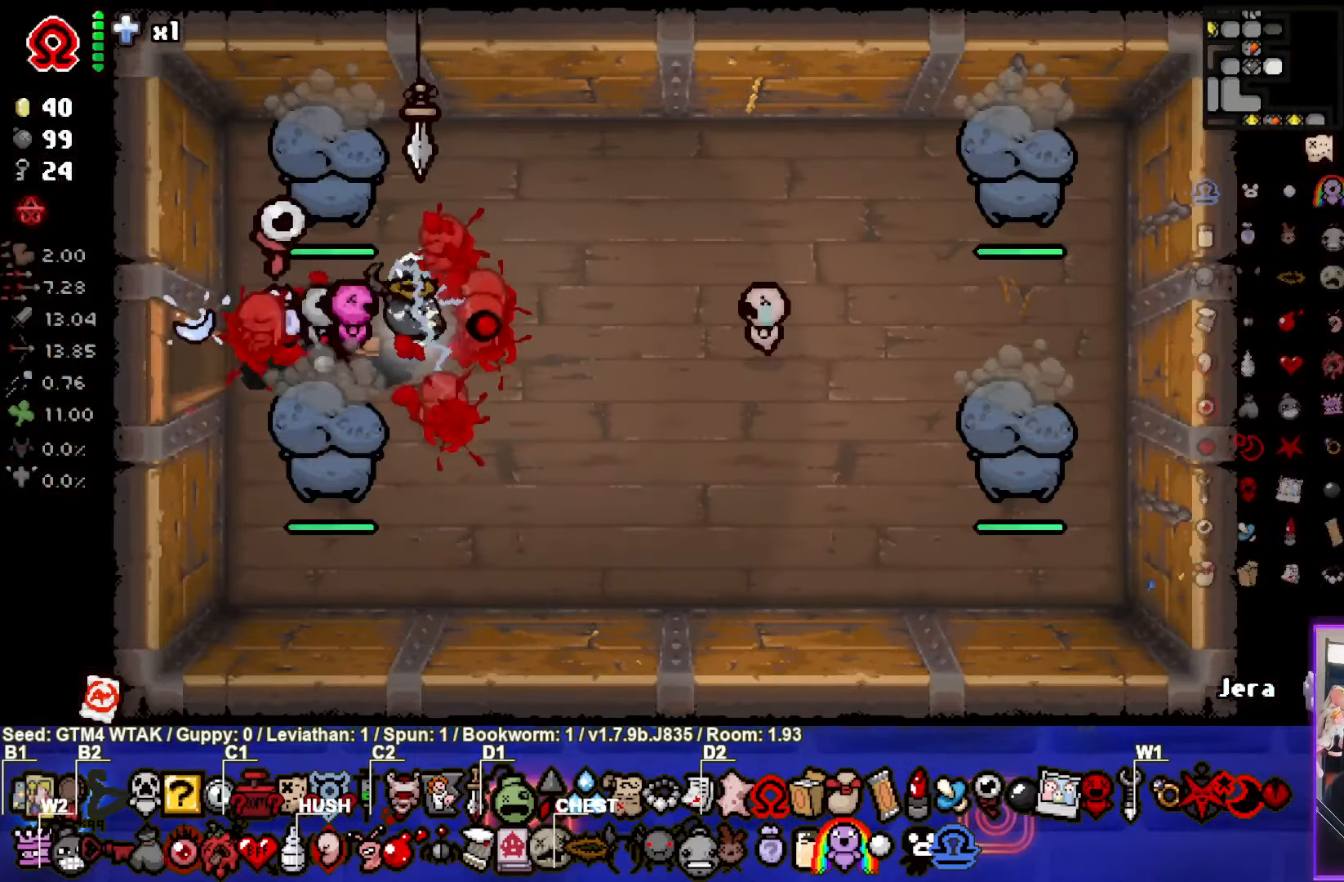
{"dt_ms": 500, "buttons": ["CIRCLE"], "left_stick": "right", "events": [[117, "left_stick", "up"], [167, "CIRCLE", "up"], [267, "left_stick", "right"], [300, "CIRCLE", "down"]]}
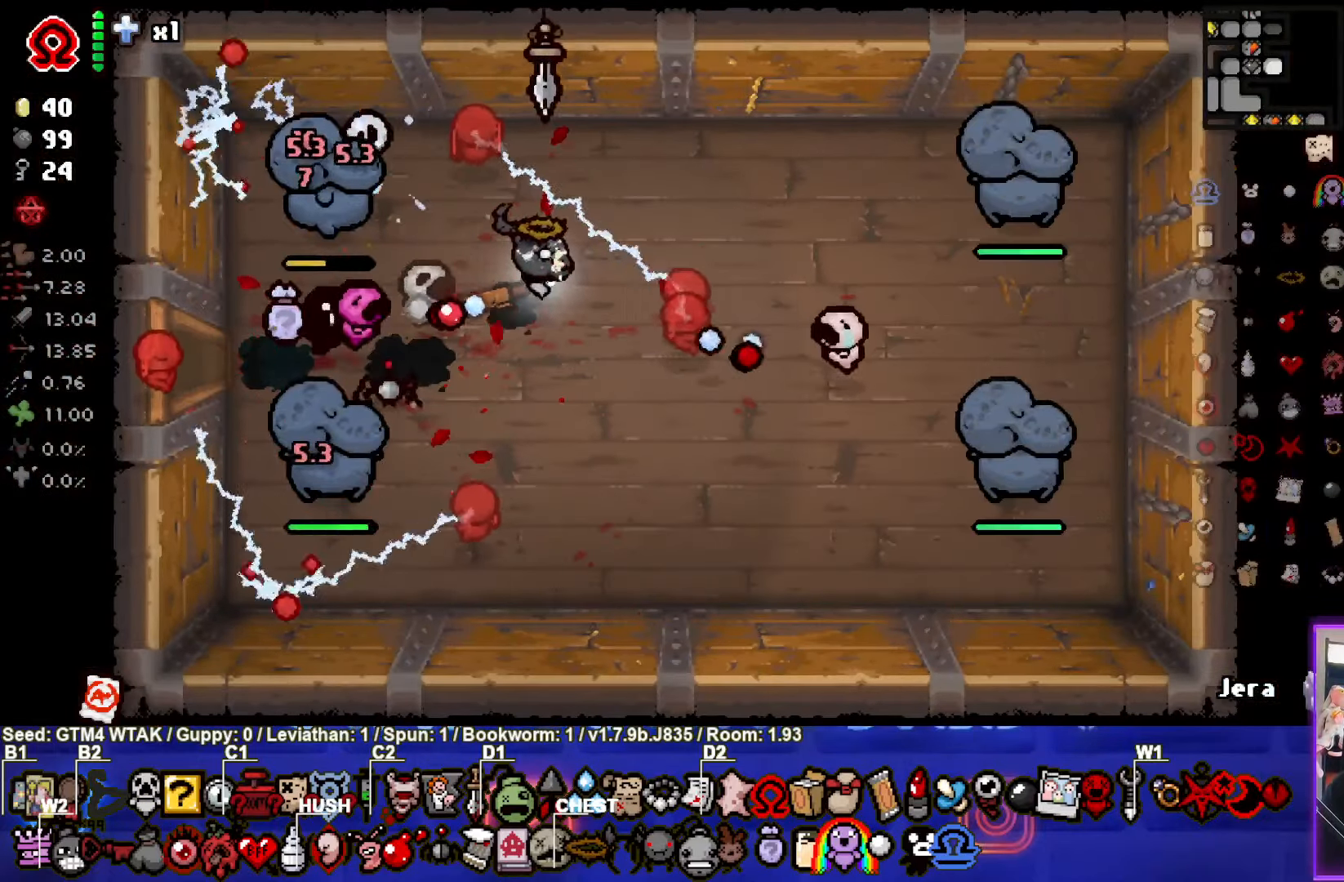
{"dt_ms": 500, "buttons": ["CIRCLE"], "left_stick": "down", "events": [[300, "left_stick", "center"], [450, "left_stick", "down"]]}
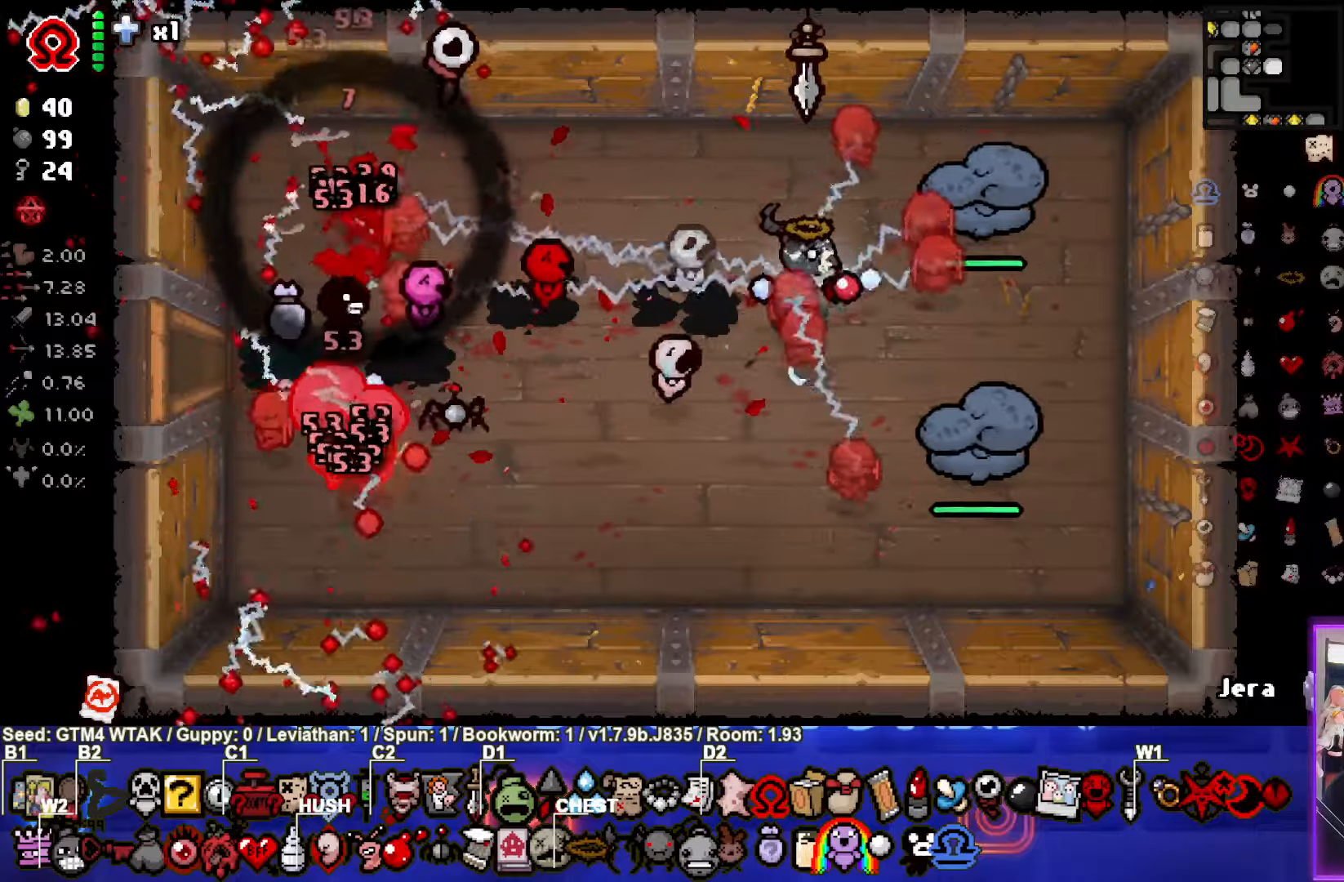
{"dt_ms": 500, "buttons": [], "left_stick": "down-left", "events": [[183, "CIRCLE", "up"], [216, "left_stick", "down-left"]]}
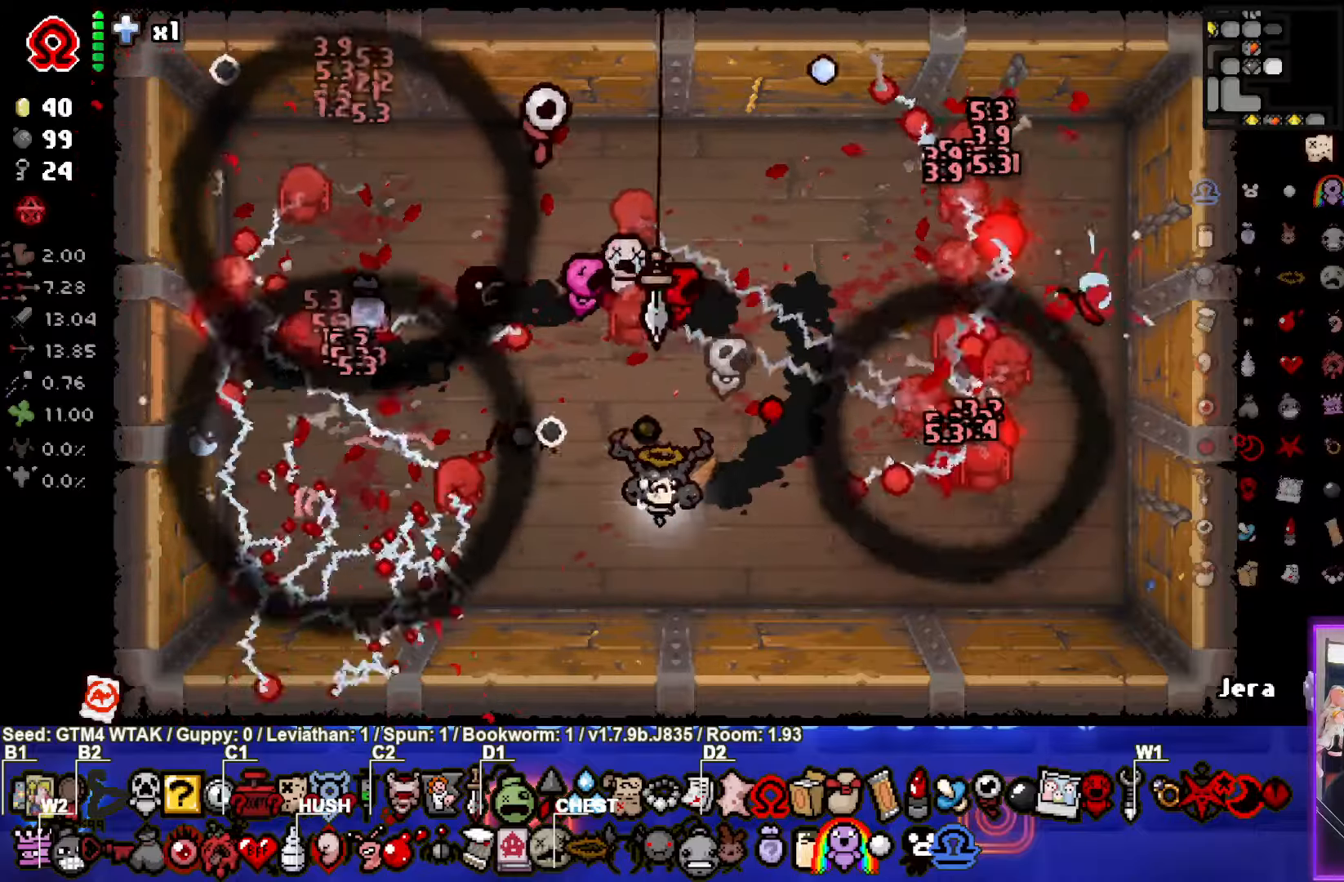
{"dt_ms": 500, "buttons": [], "left_stick": "down-left", "events": []}
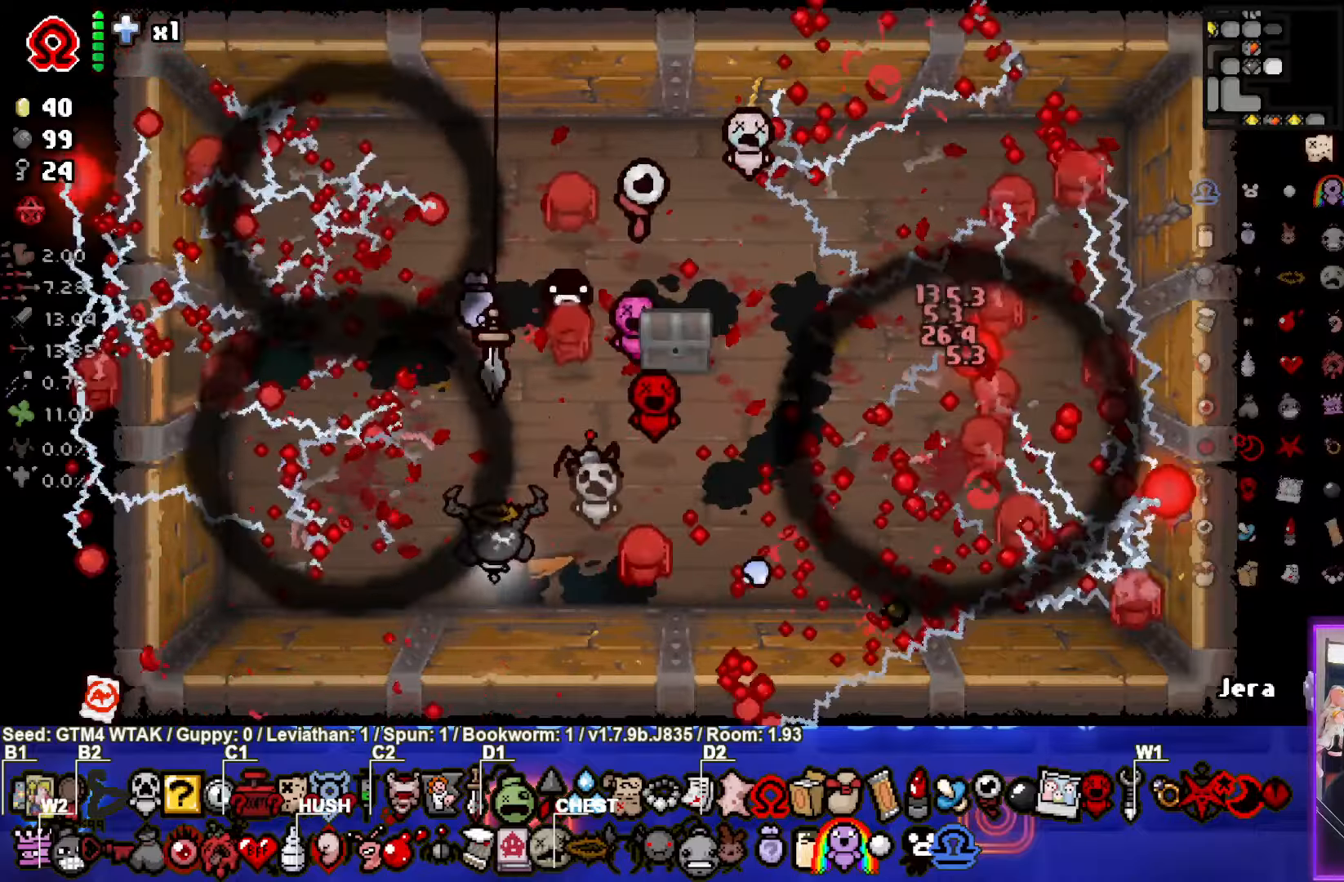
{"dt_ms": 1000, "buttons": [], "left_stick": "left"}